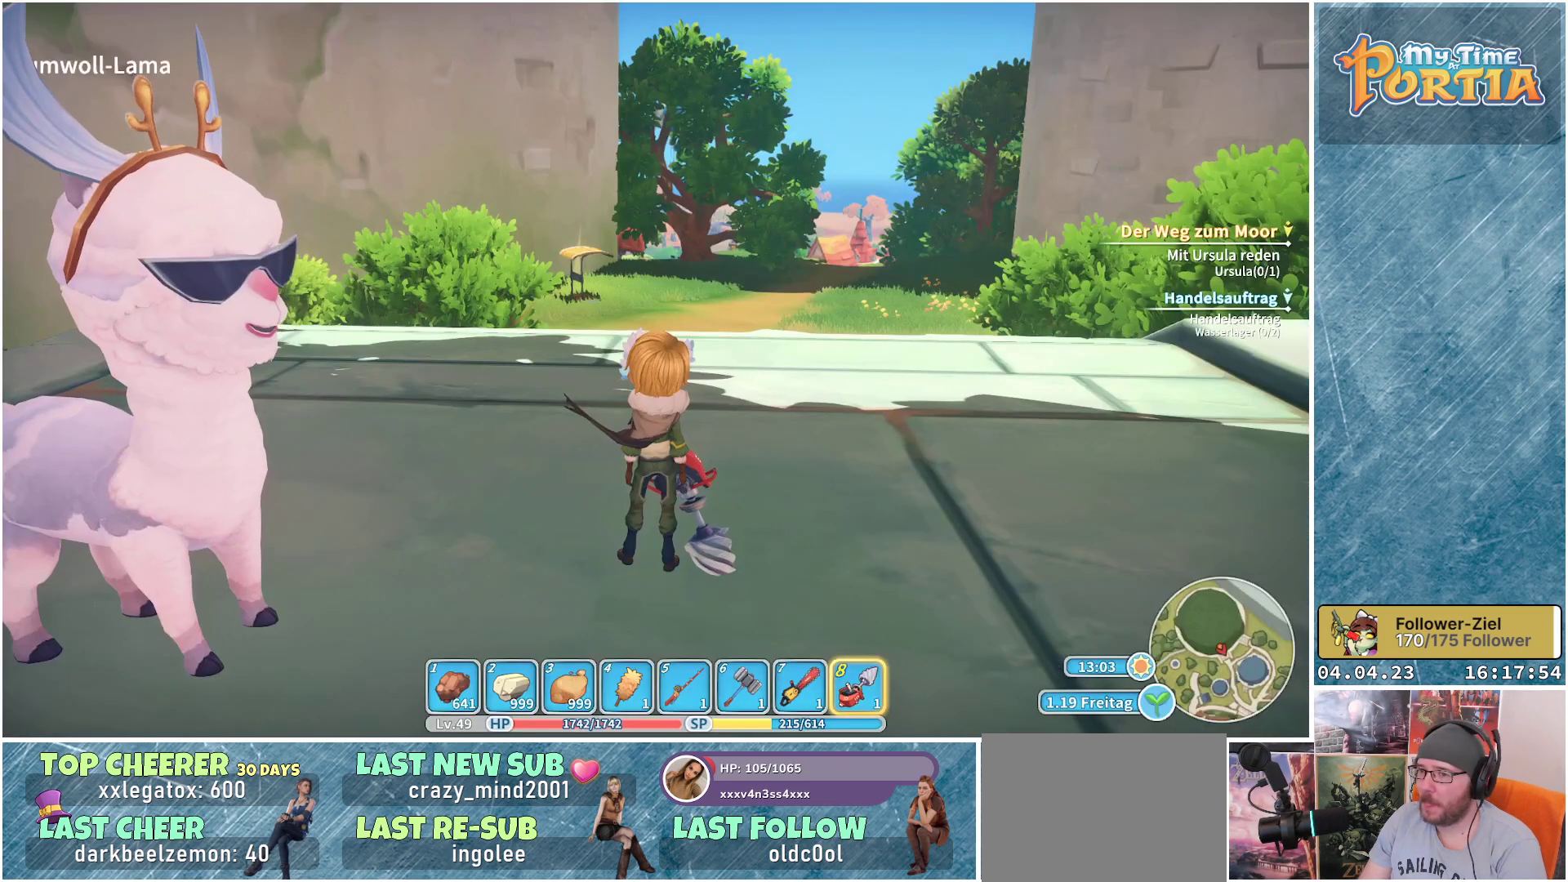
Gameplay with a controller (Xbox layout); each line is a JSON object with the inputs held at the frame after it. "events" lists button and stick changes between this image and that frame as [ms after this image, input, new state], when the widget could be followed in between.
{"buttons": [], "left_stick": "left", "right_stick": "center", "events": [[450, "left_stick", "left"]]}
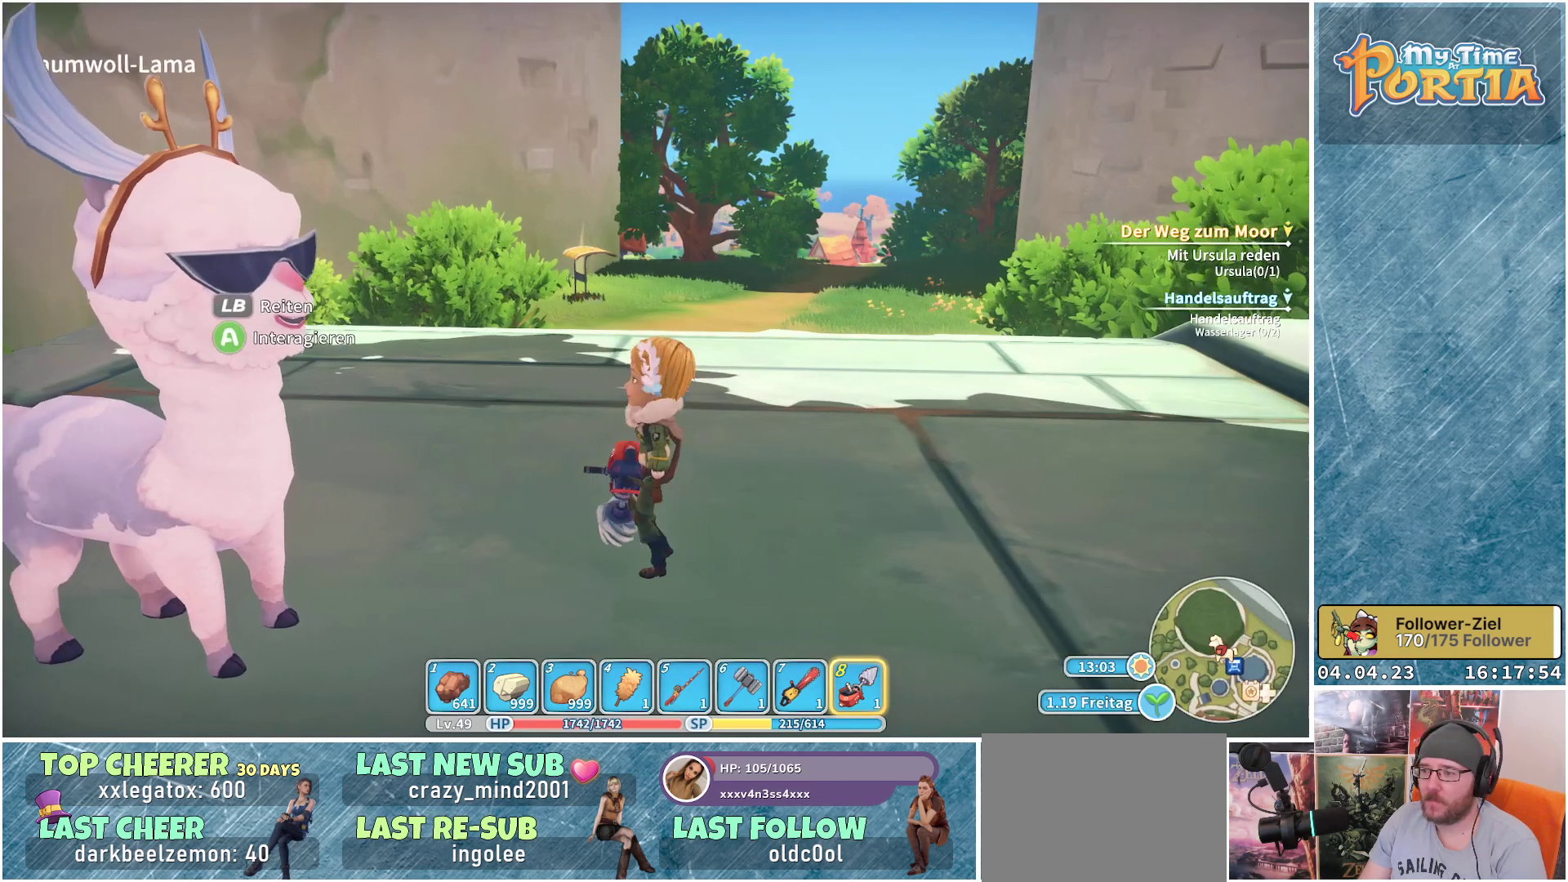
{"buttons": [], "left_stick": "up", "right_stick": "center", "events": [[333, "L1", "down"], [367, "left_stick", "up-left"], [467, "L1", "up"], [467, "left_stick", "up"]]}
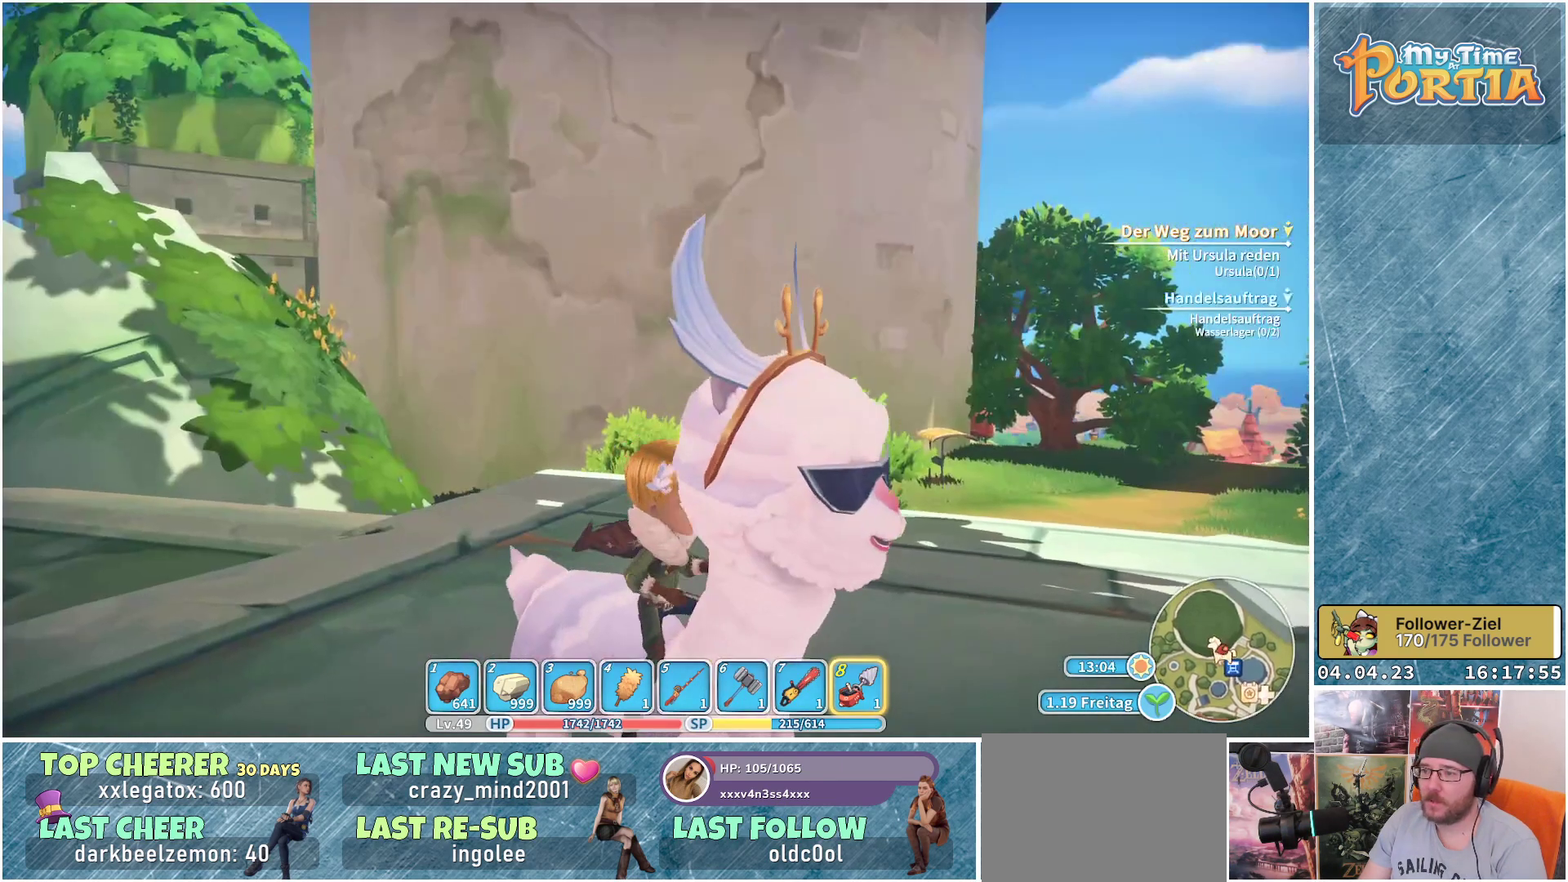
{"buttons": ["R1"], "left_stick": "up", "right_stick": "center", "events": [[50, "right_stick", "down-right"], [183, "R1", "down"], [350, "right_stick", "right"], [450, "right_stick", "center"]]}
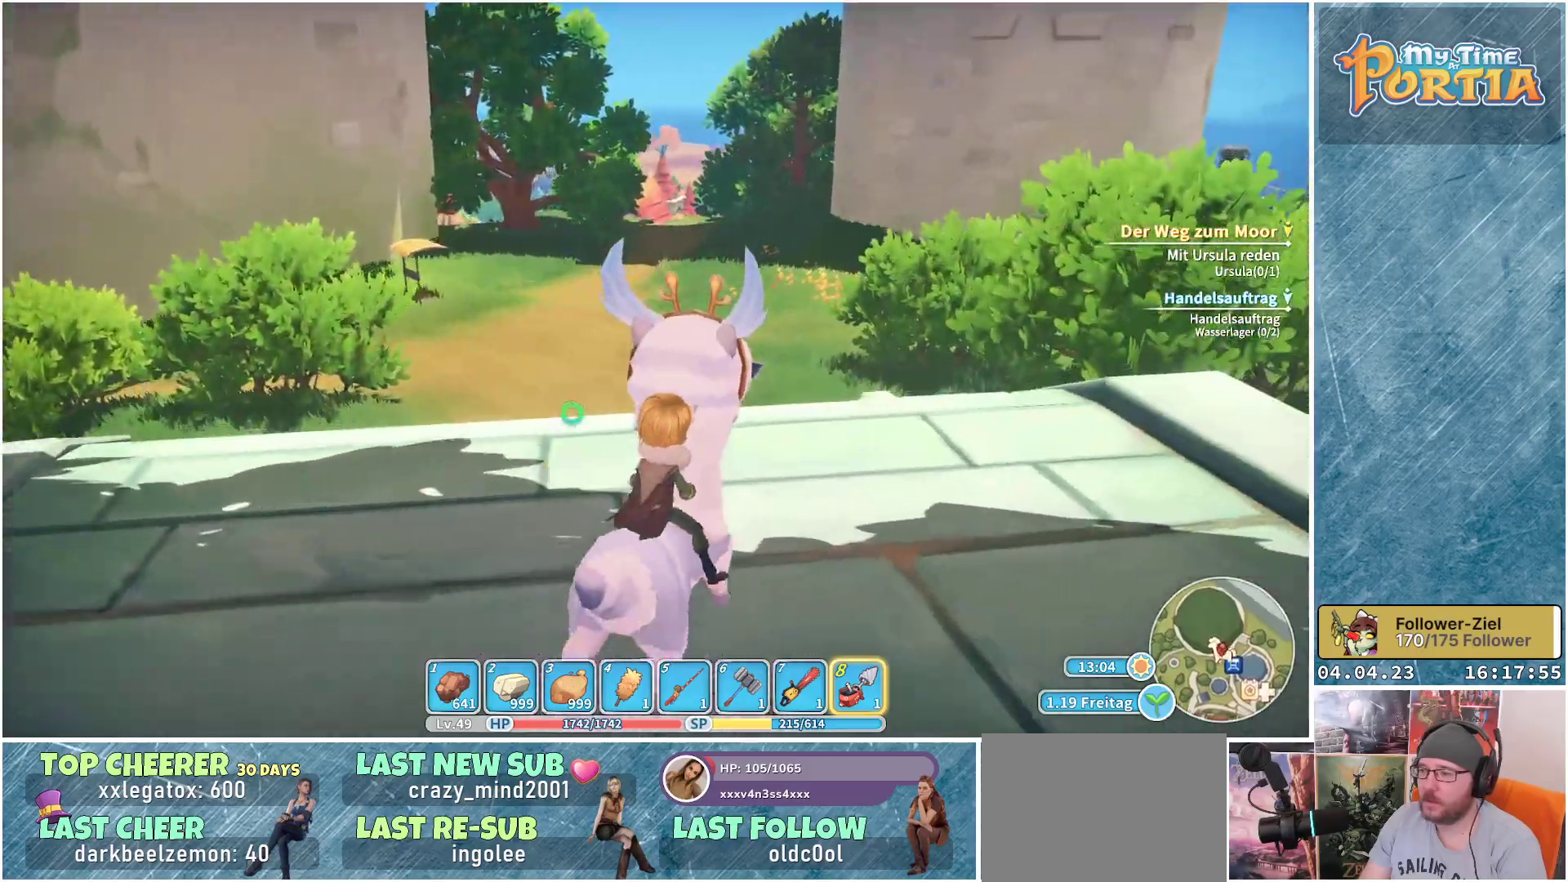
{"buttons": ["R1"], "left_stick": "up", "right_stick": "center", "events": [[133, "right_stick", "up"], [333, "right_stick", "center"]]}
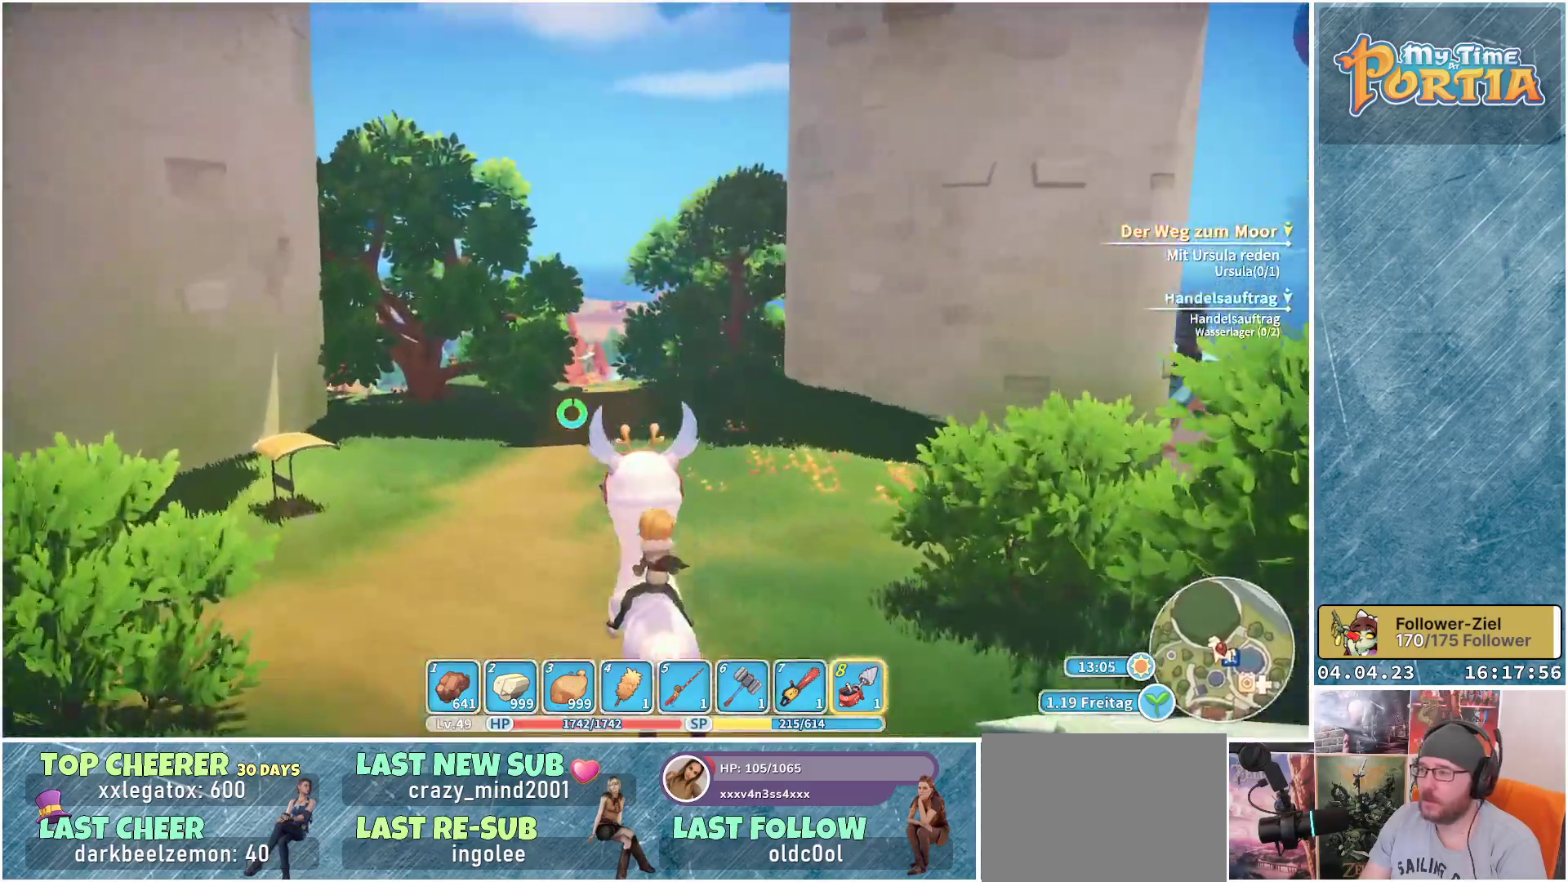
{"buttons": ["R1"], "left_stick": "up", "right_stick": "center", "events": [[283, "right_stick", "down"], [433, "right_stick", "center"]]}
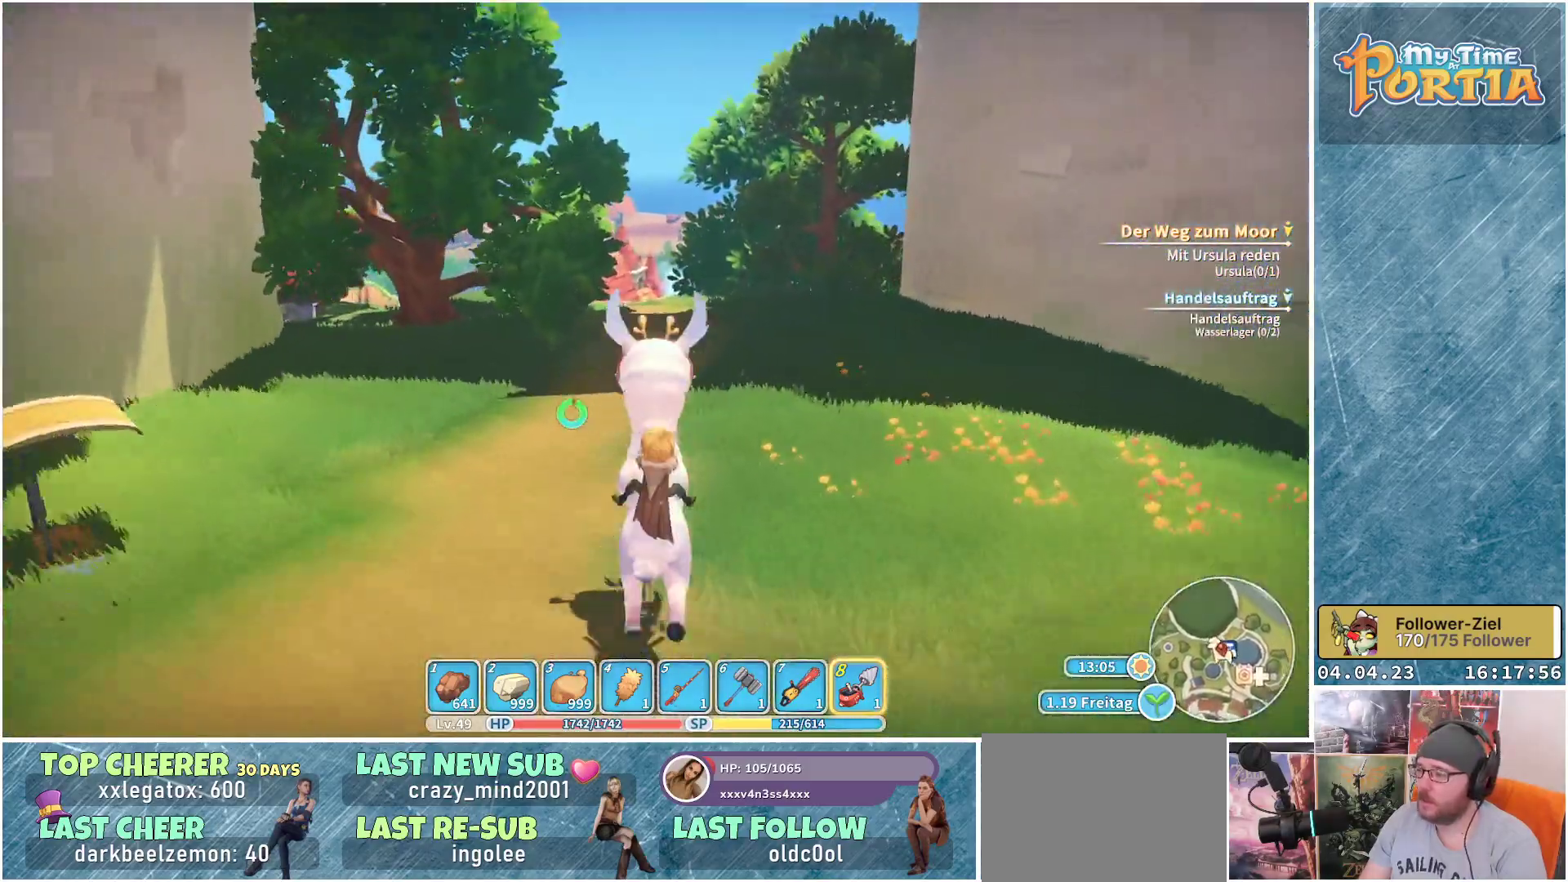
{"buttons": ["R1"], "left_stick": "up", "right_stick": "down-left", "events": [[367, "right_stick", "down-left"]]}
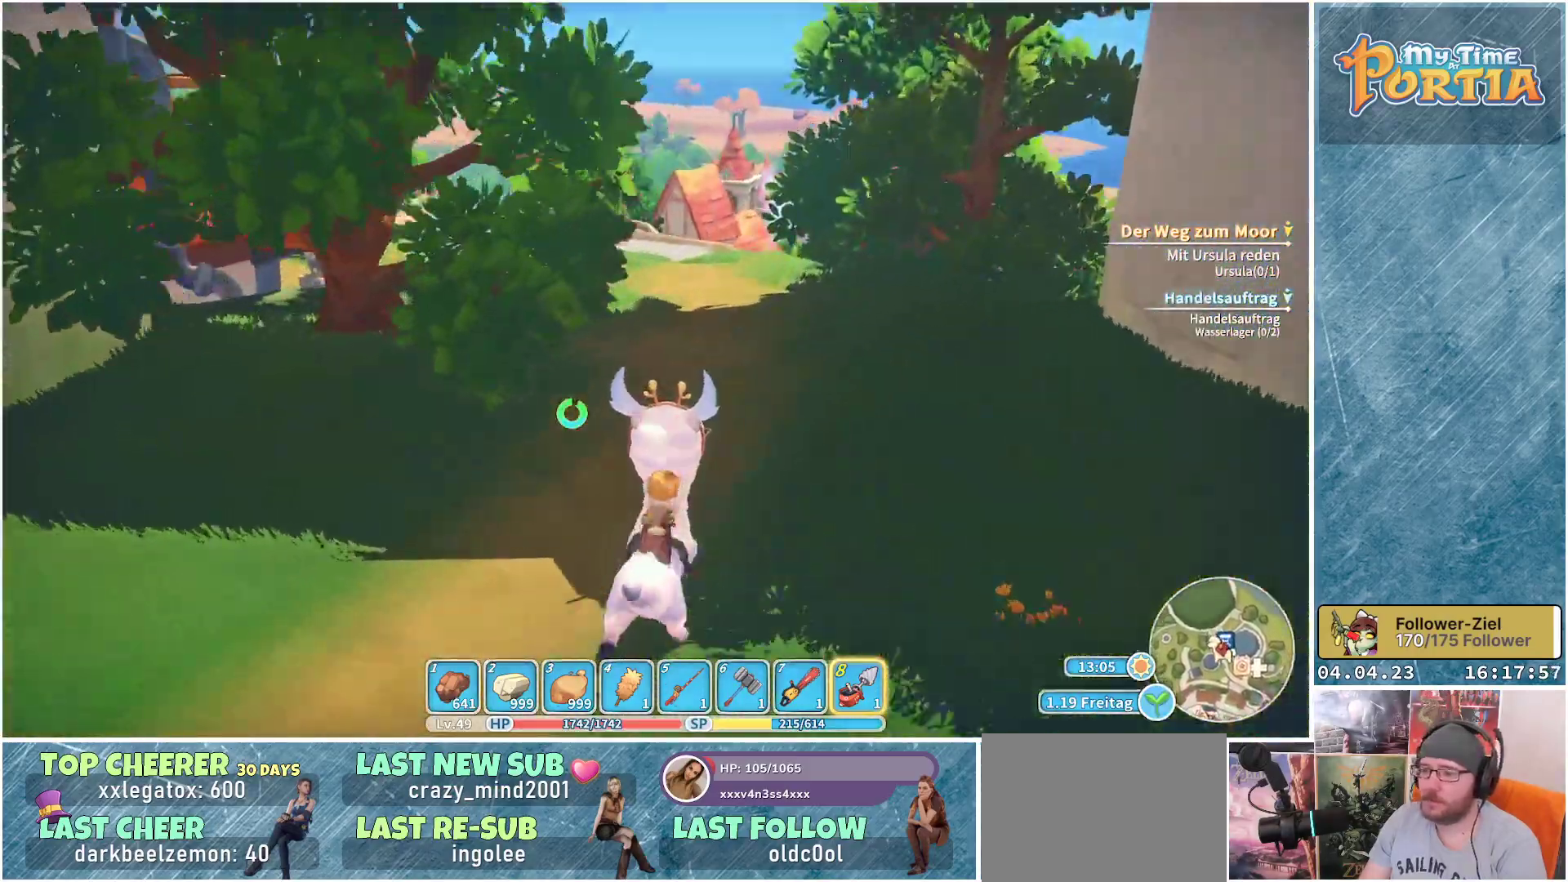
{"buttons": ["R1"], "left_stick": "up", "right_stick": "center", "events": [[67, "right_stick", "center"]]}
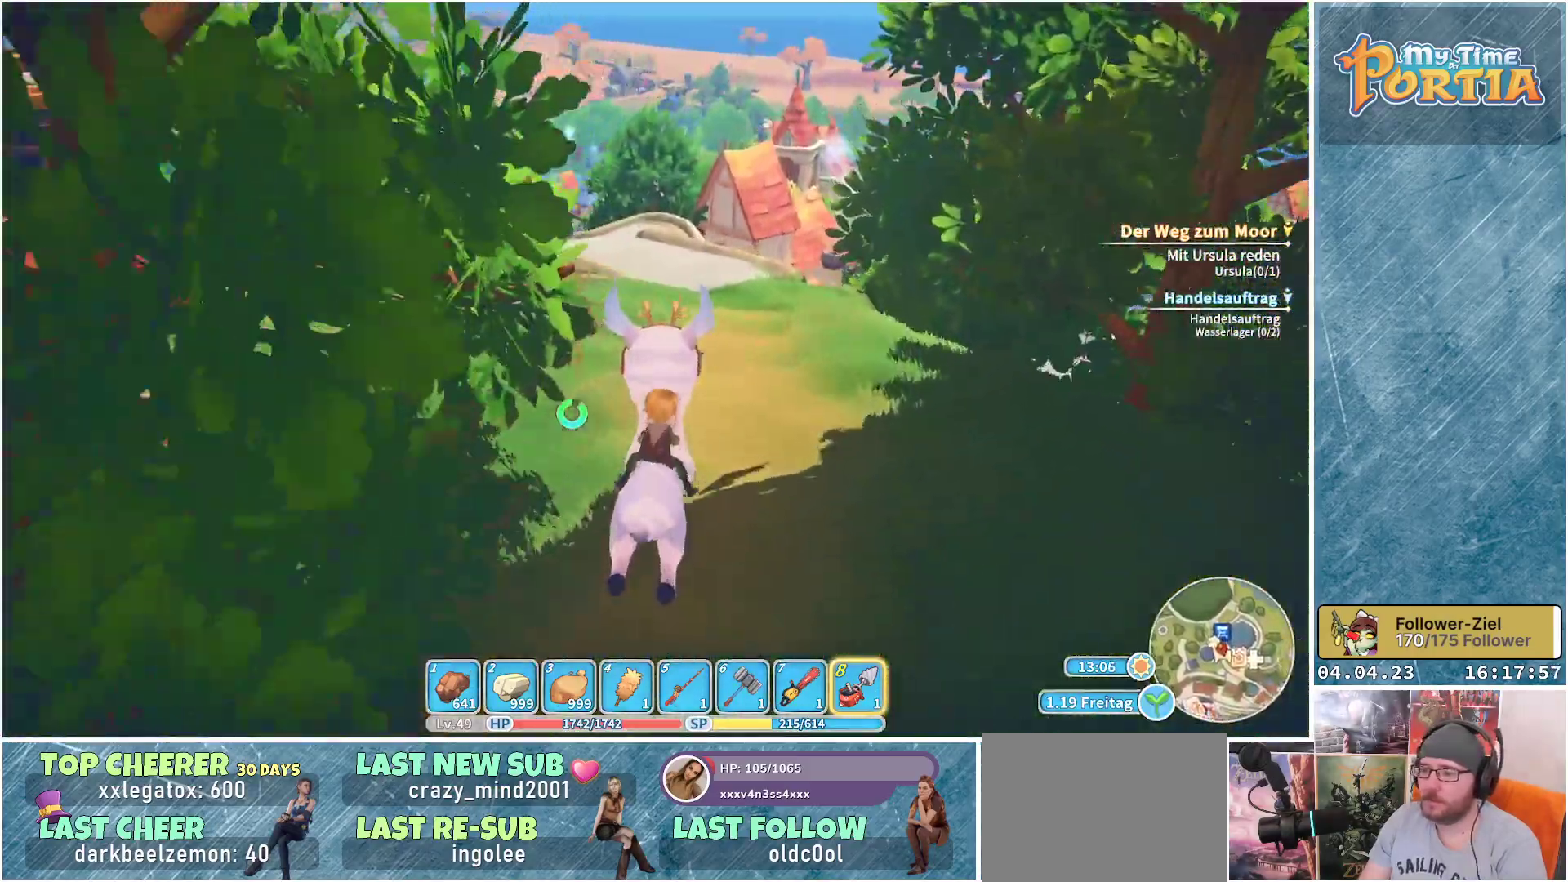
{"buttons": ["R1"], "left_stick": "up", "right_stick": "center", "events": []}
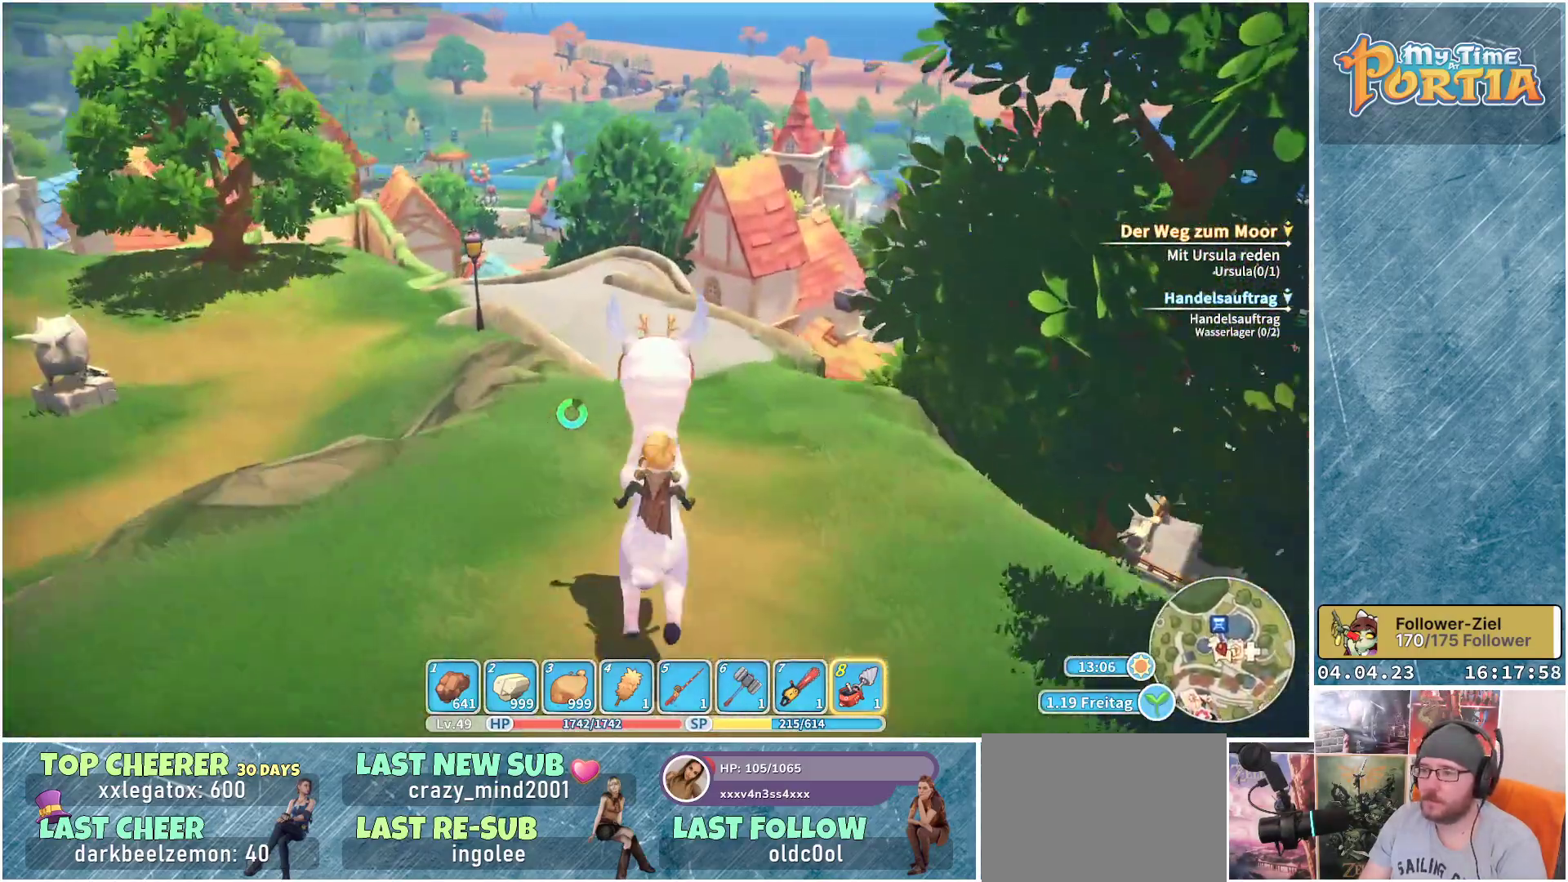
{"buttons": ["R1"], "left_stick": "up", "right_stick": "center", "events": []}
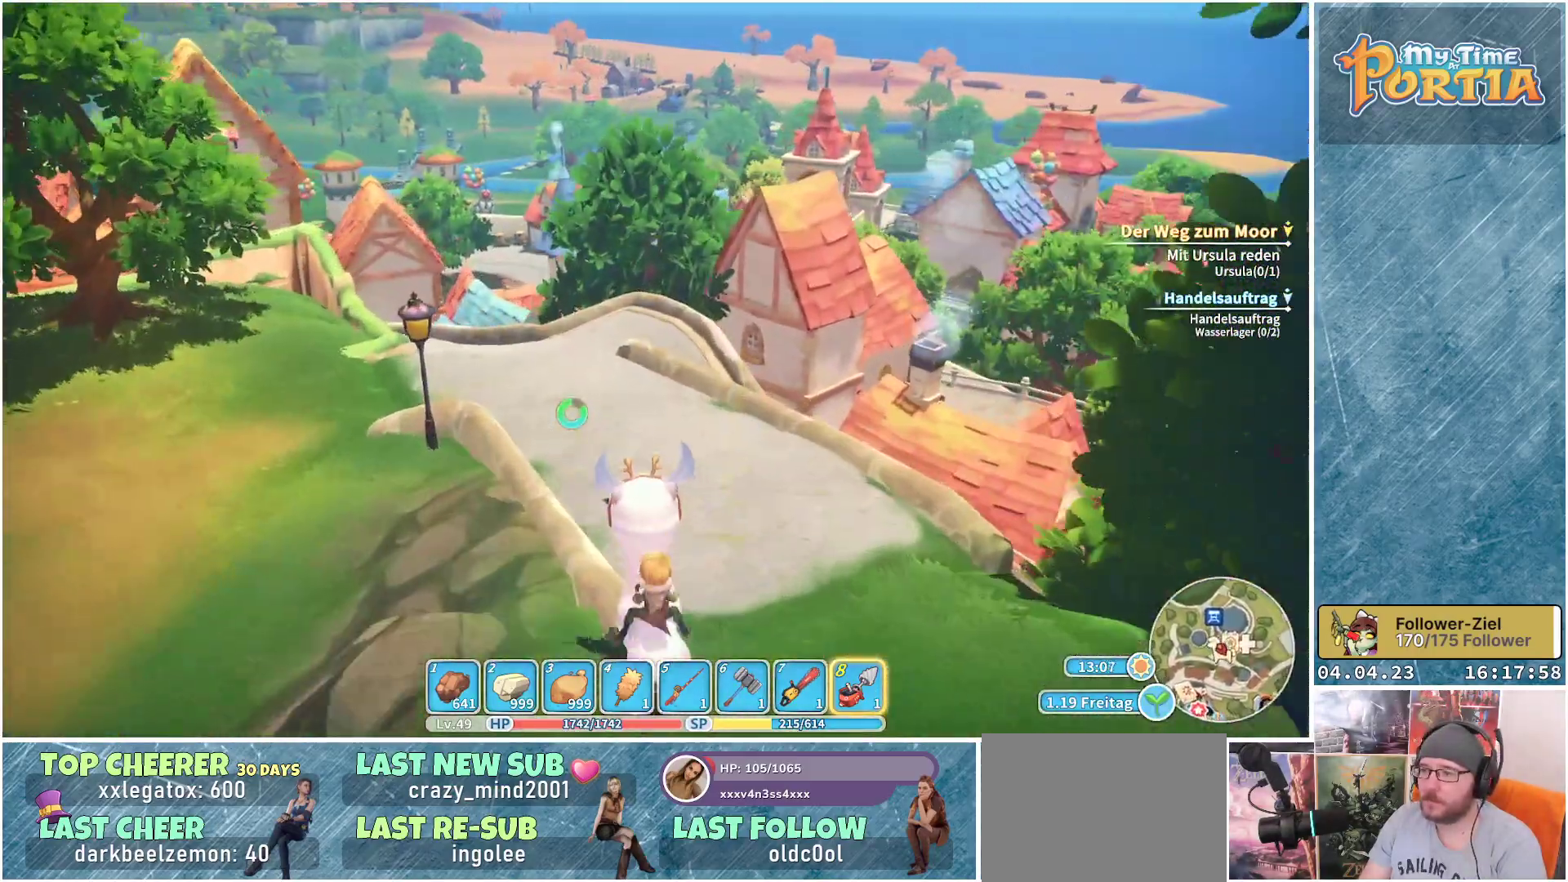
{"buttons": ["R1"], "left_stick": "up-left", "right_stick": "center", "events": [[217, "right_stick", "down"], [367, "left_stick", "up-left"], [400, "right_stick", "center"]]}
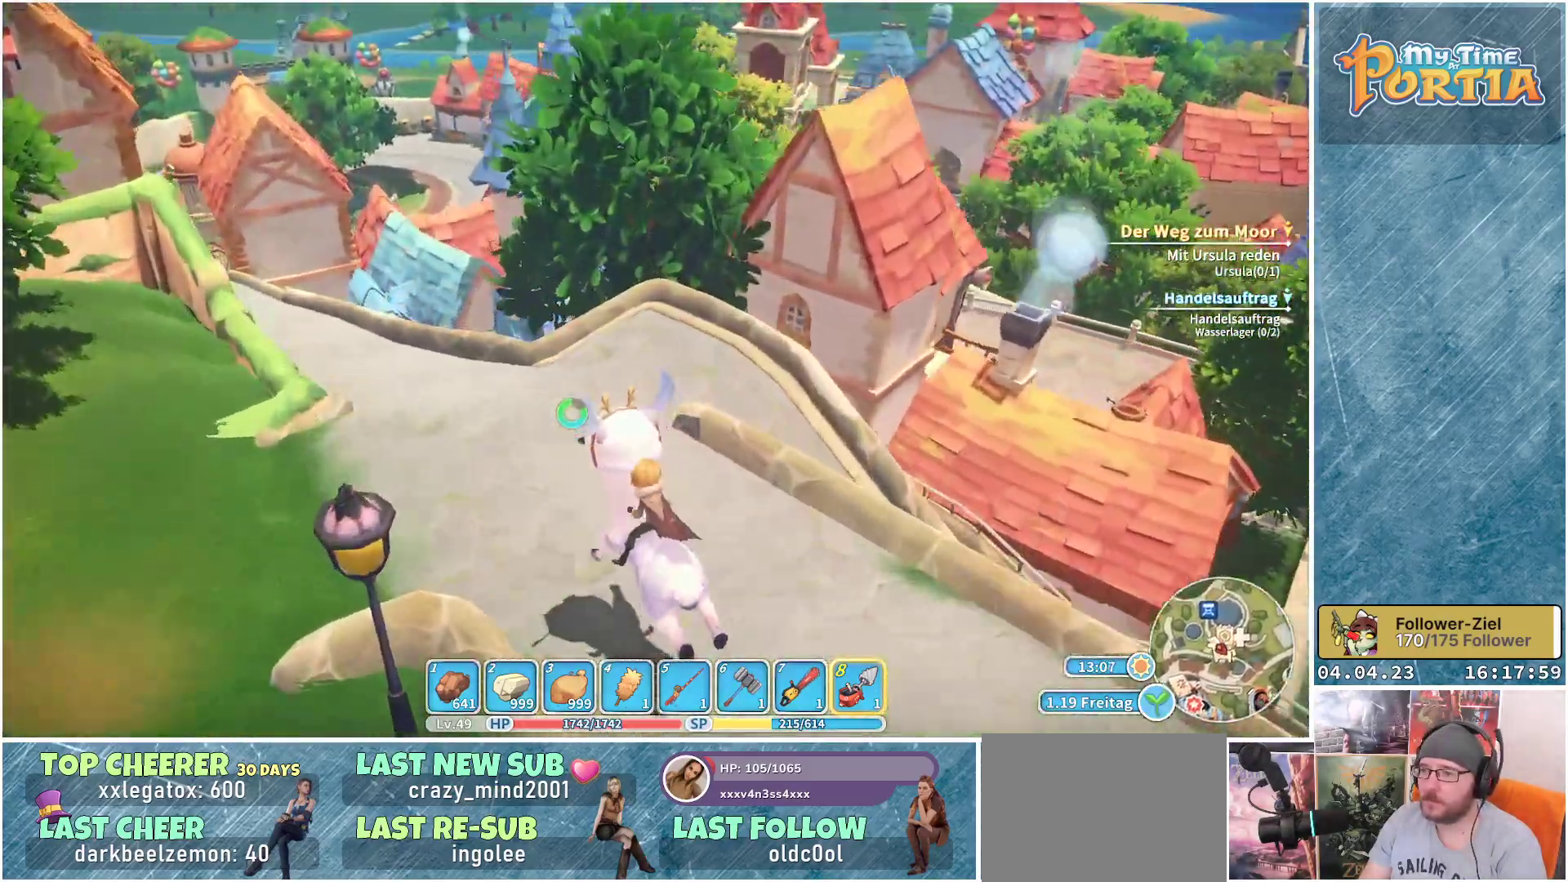
{"buttons": ["R1"], "left_stick": "up-left", "right_stick": "center", "events": []}
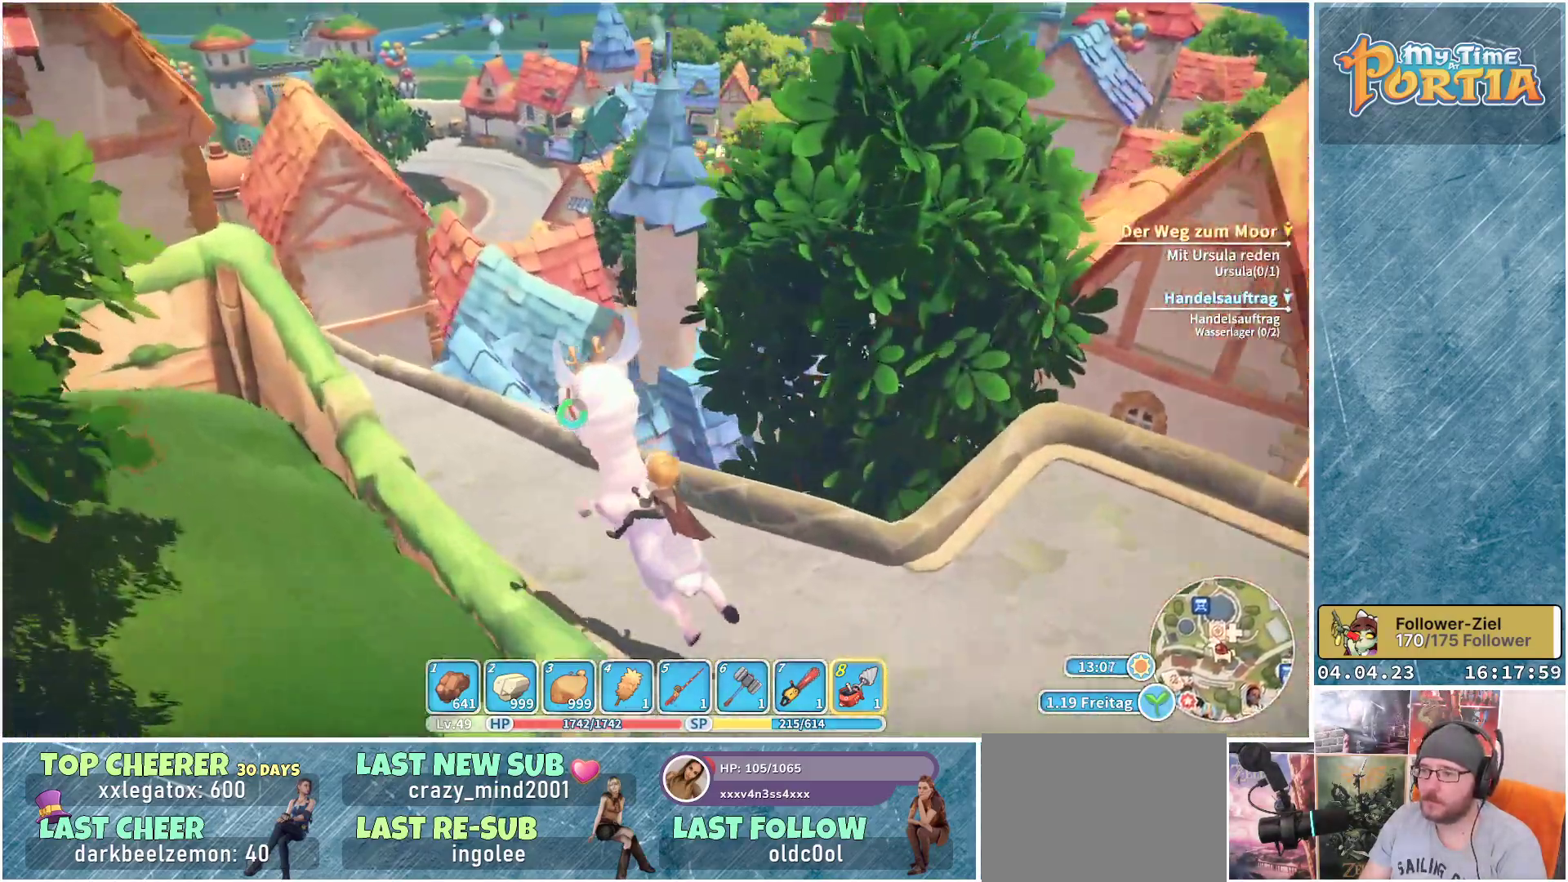
{"buttons": ["B", "R1"], "left_stick": "up", "right_stick": "center", "events": [[217, "left_stick", "up"], [433, "B", "down"]]}
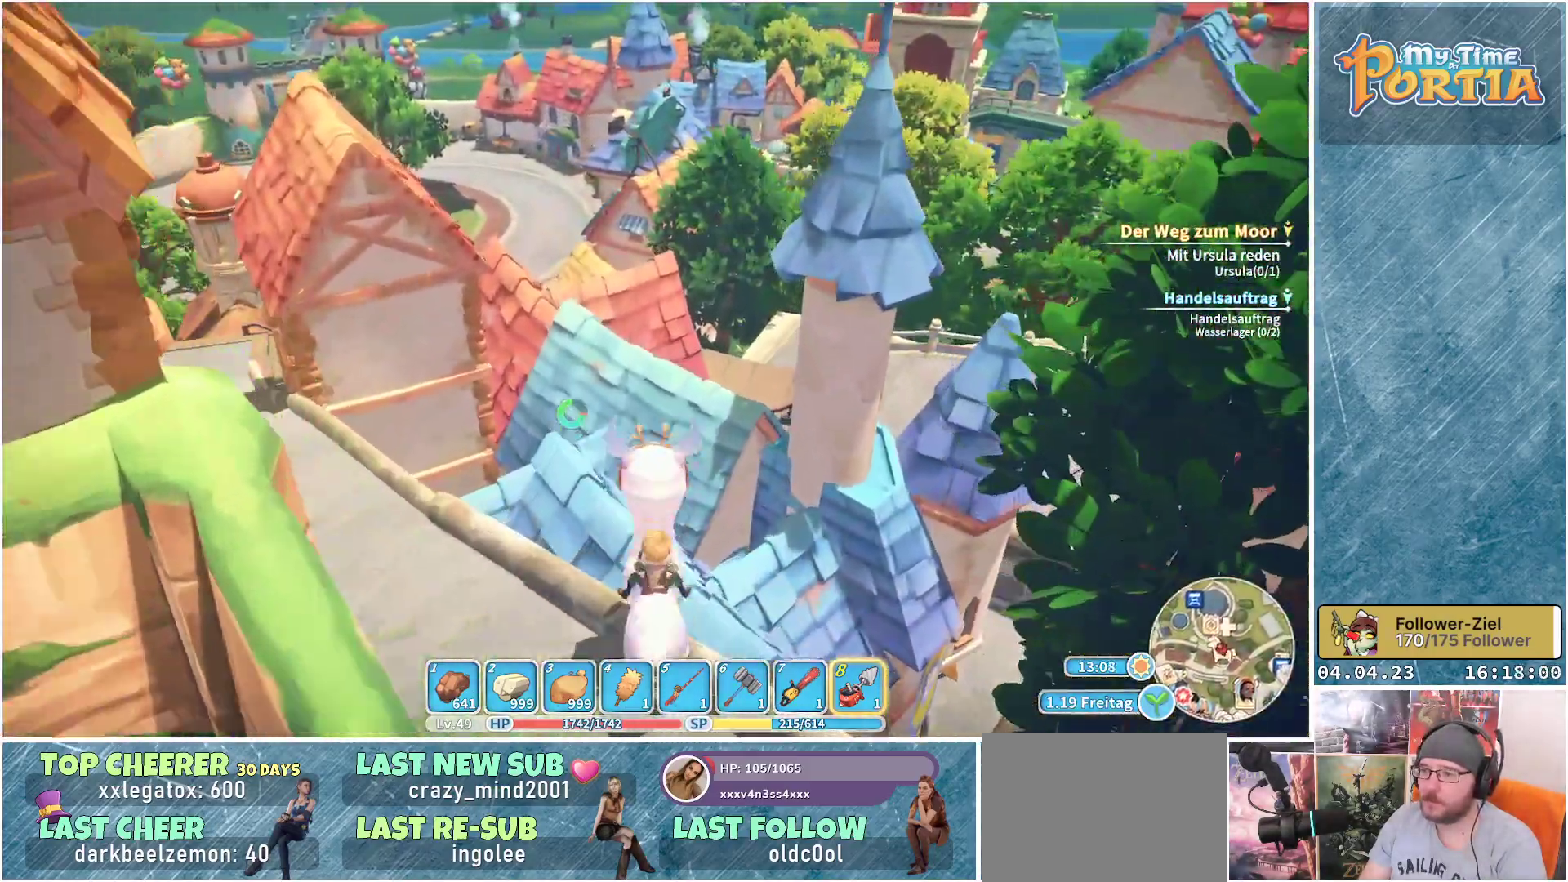
{"buttons": ["R1"], "left_stick": "up", "right_stick": "center", "events": [[33, "B", "up"]]}
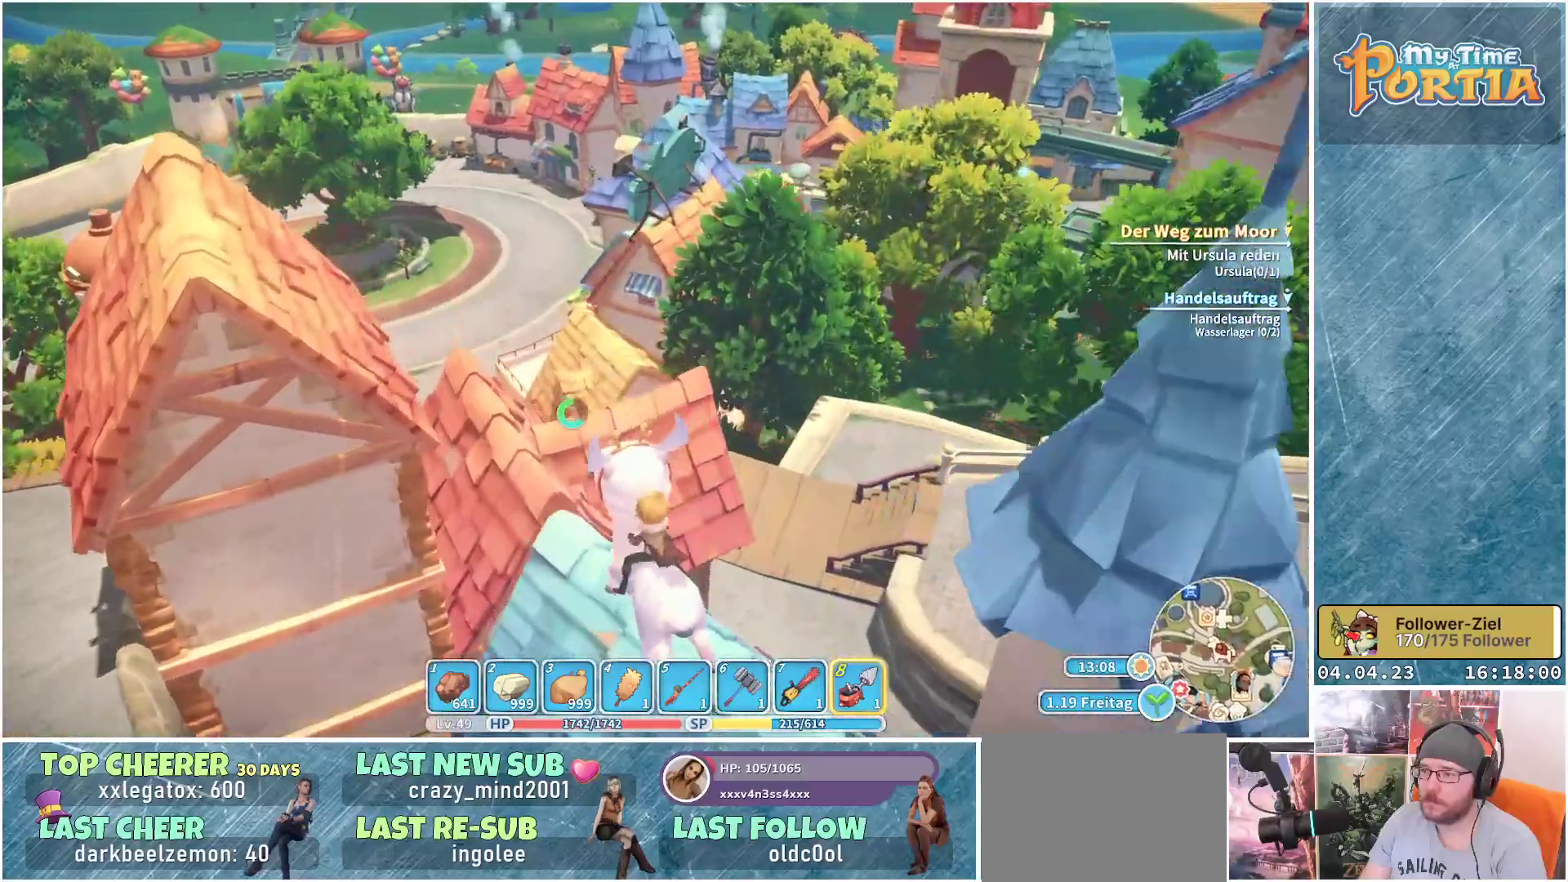
{"buttons": ["R1"], "left_stick": "up", "right_stick": "center", "events": [[233, "B", "down"], [300, "B", "up"]]}
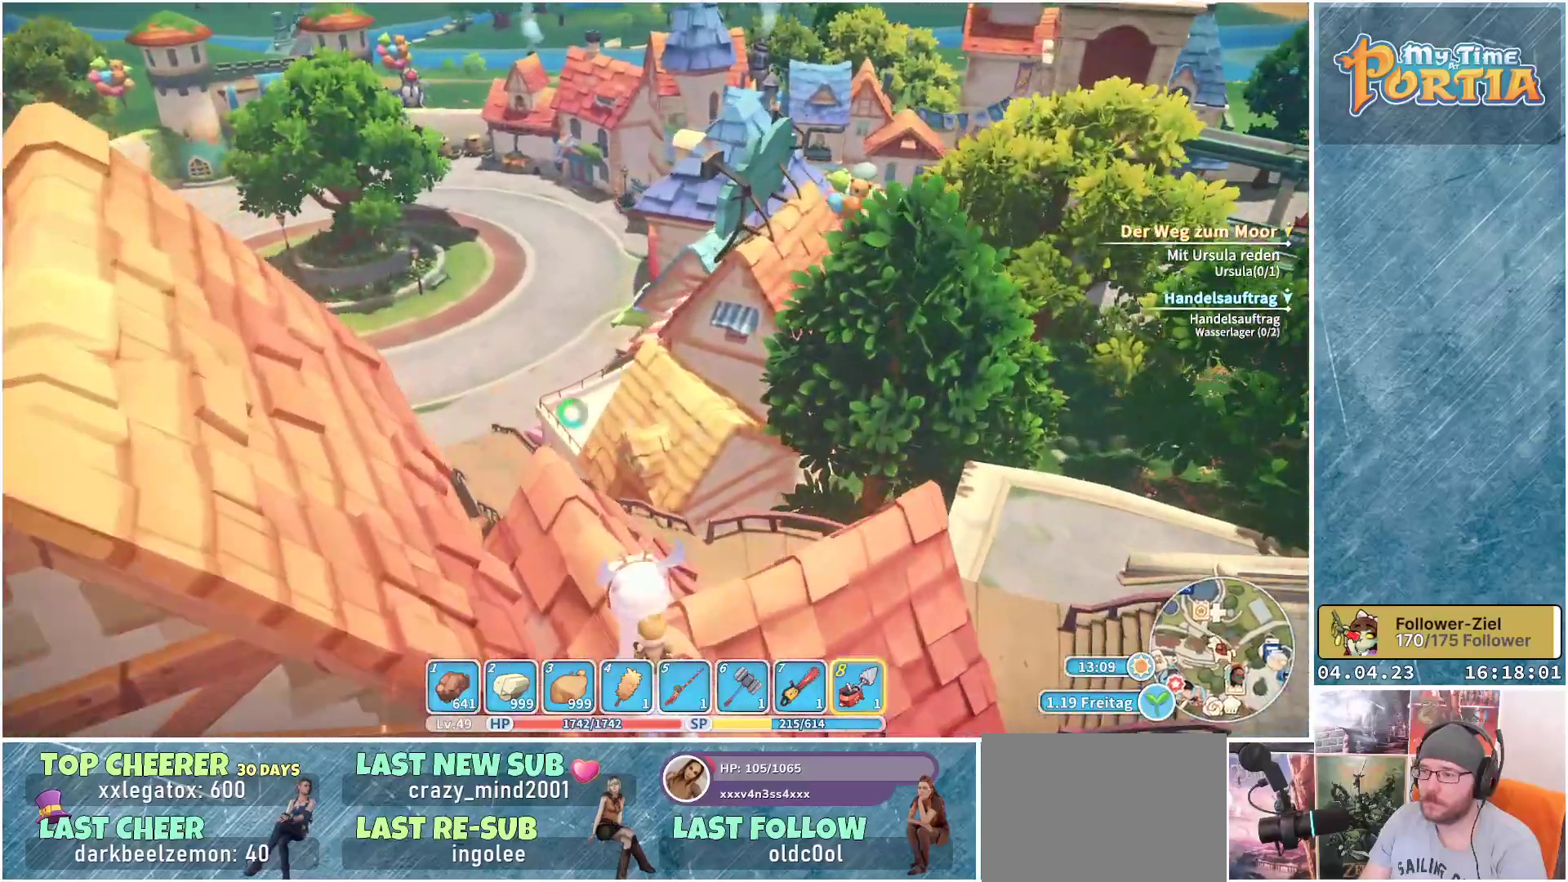
{"buttons": ["R1"], "left_stick": "up", "right_stick": "center", "events": []}
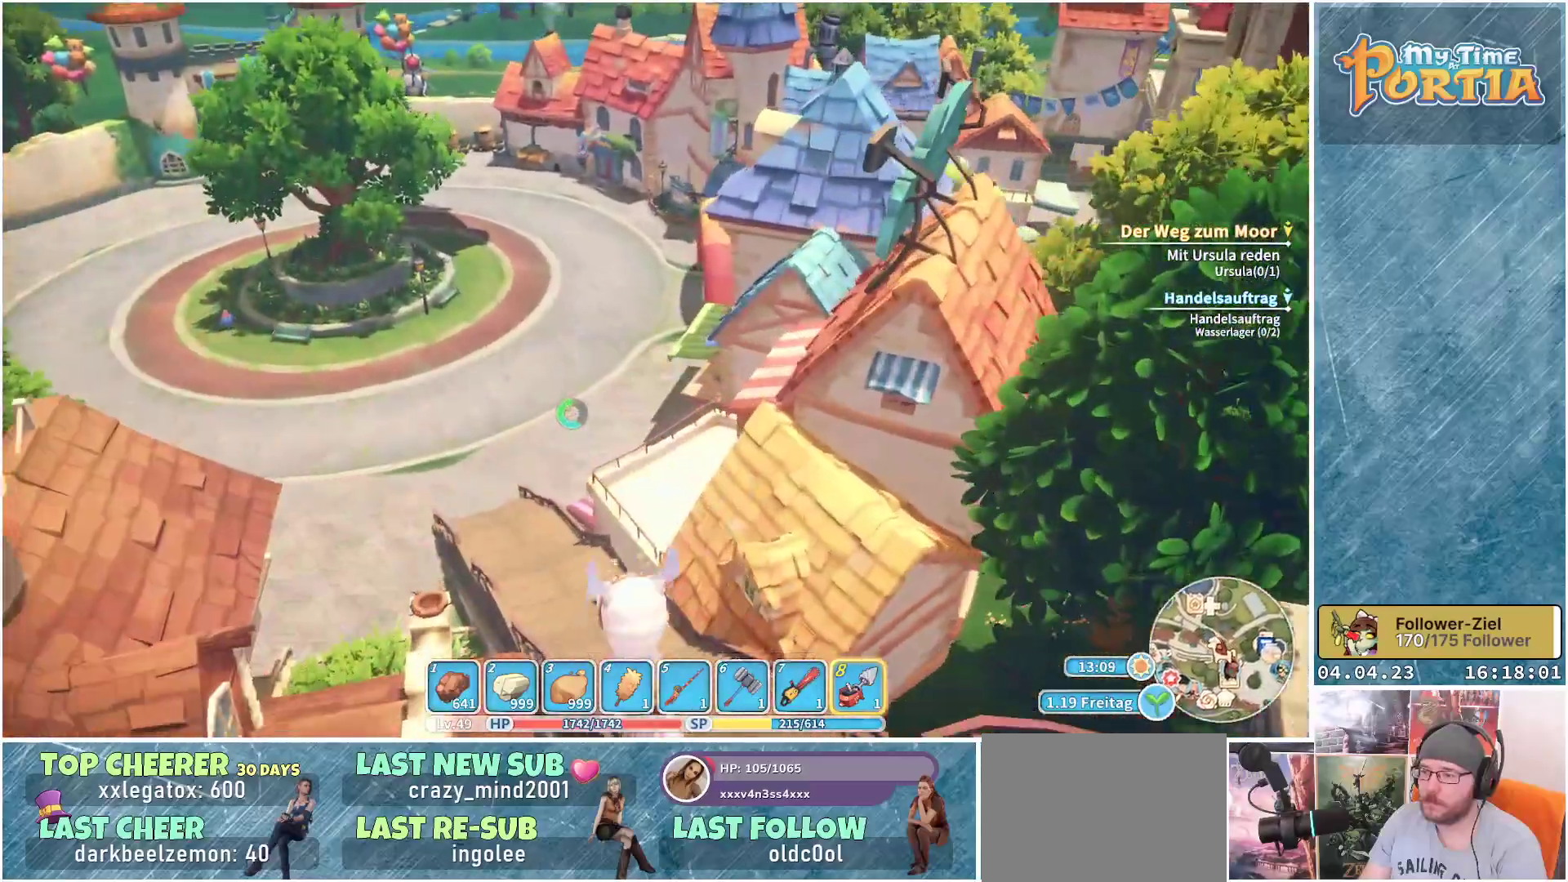
{"buttons": ["R1"], "left_stick": "up", "right_stick": "center", "events": []}
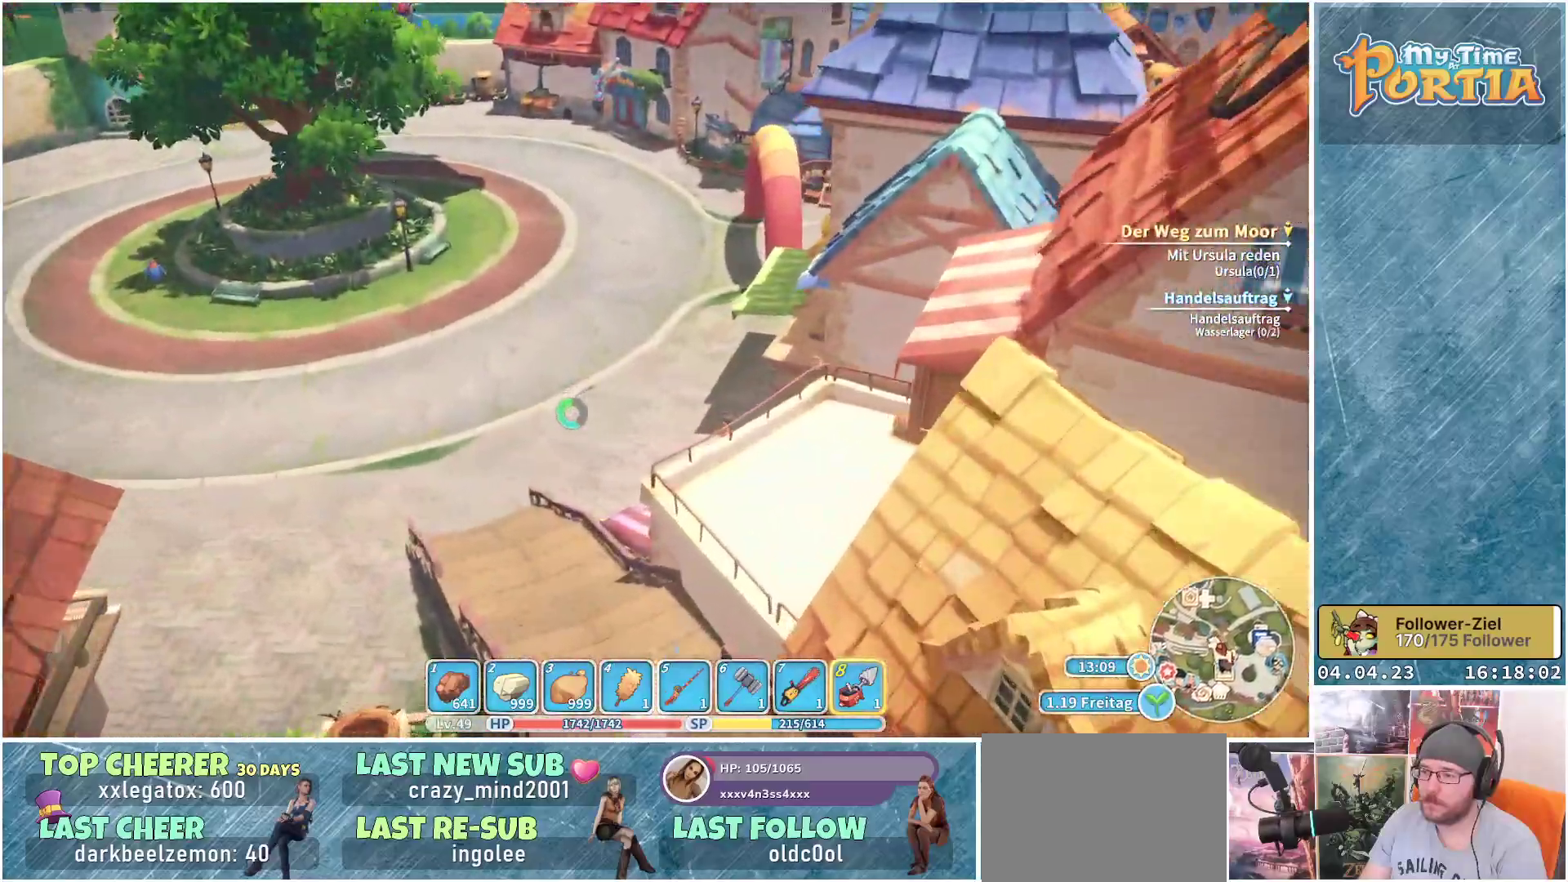
{"buttons": ["R1"], "left_stick": "up-left", "right_stick": "right", "events": [[300, "left_stick", "up-left"], [333, "right_stick", "right"]]}
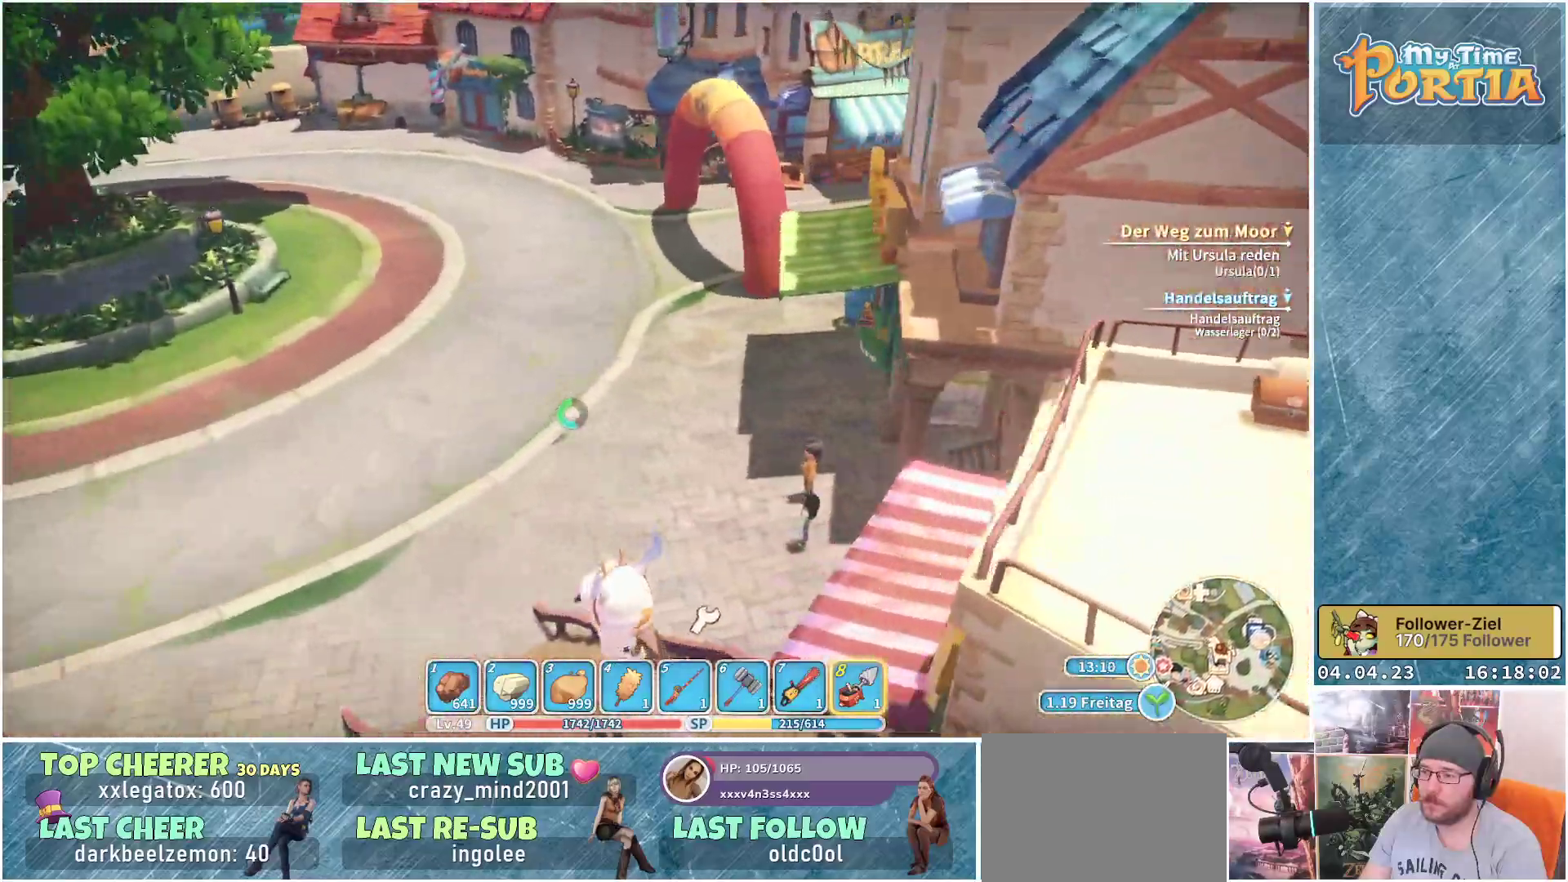
{"buttons": [], "left_stick": "left", "right_stick": "right", "events": [[200, "left_stick", "left"], [283, "R1", "up"]]}
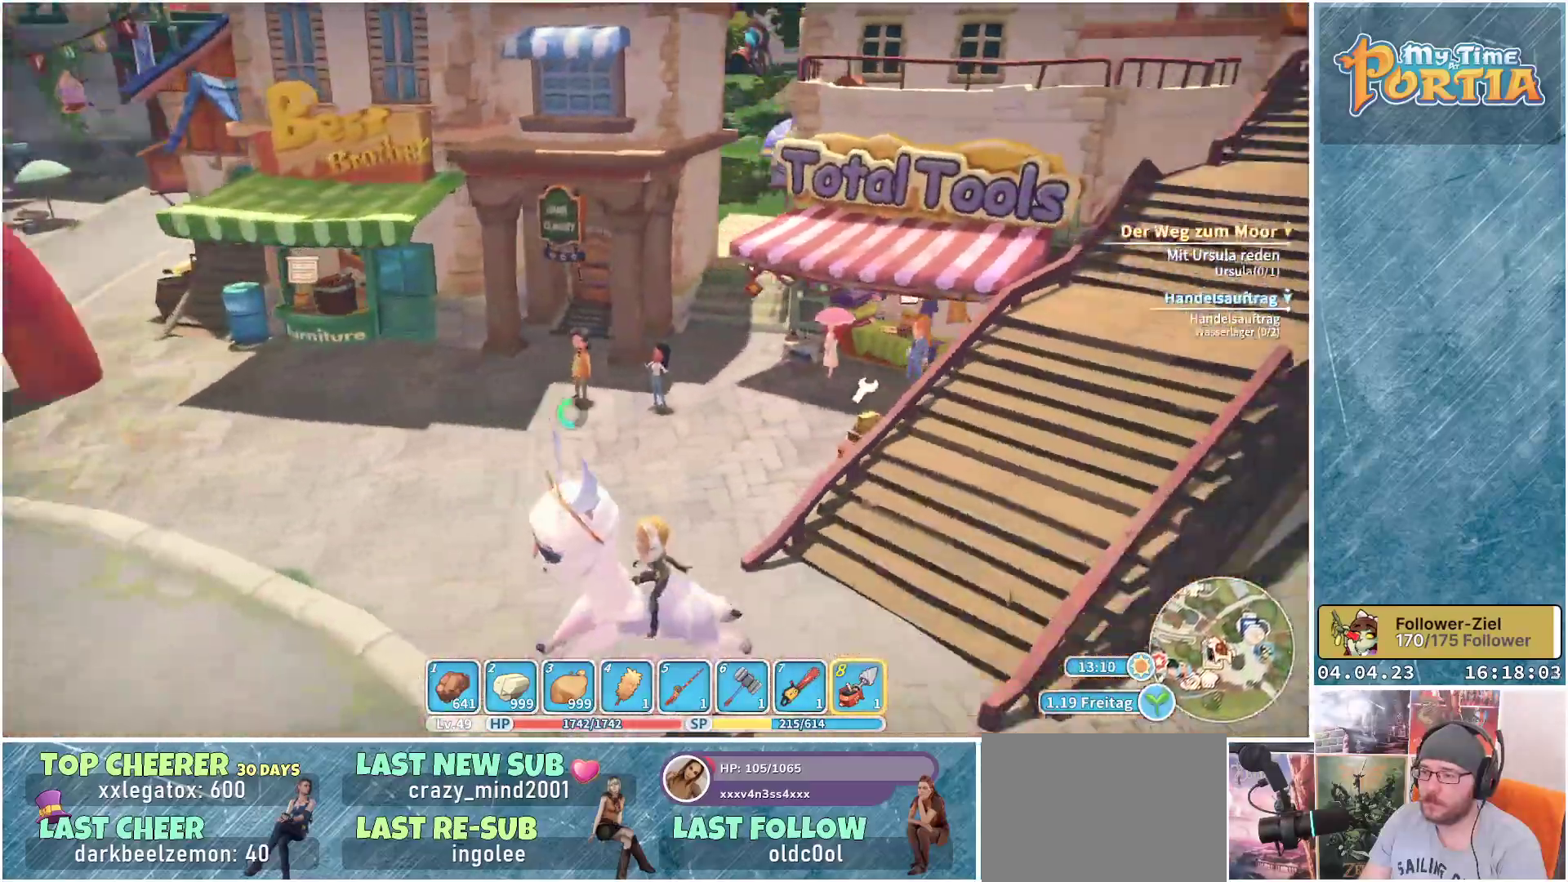
{"buttons": [], "left_stick": "up-left", "right_stick": "center", "events": [[17, "left_stick", "down-left"], [300, "right_stick", "center"], [367, "left_stick", "up-left"]]}
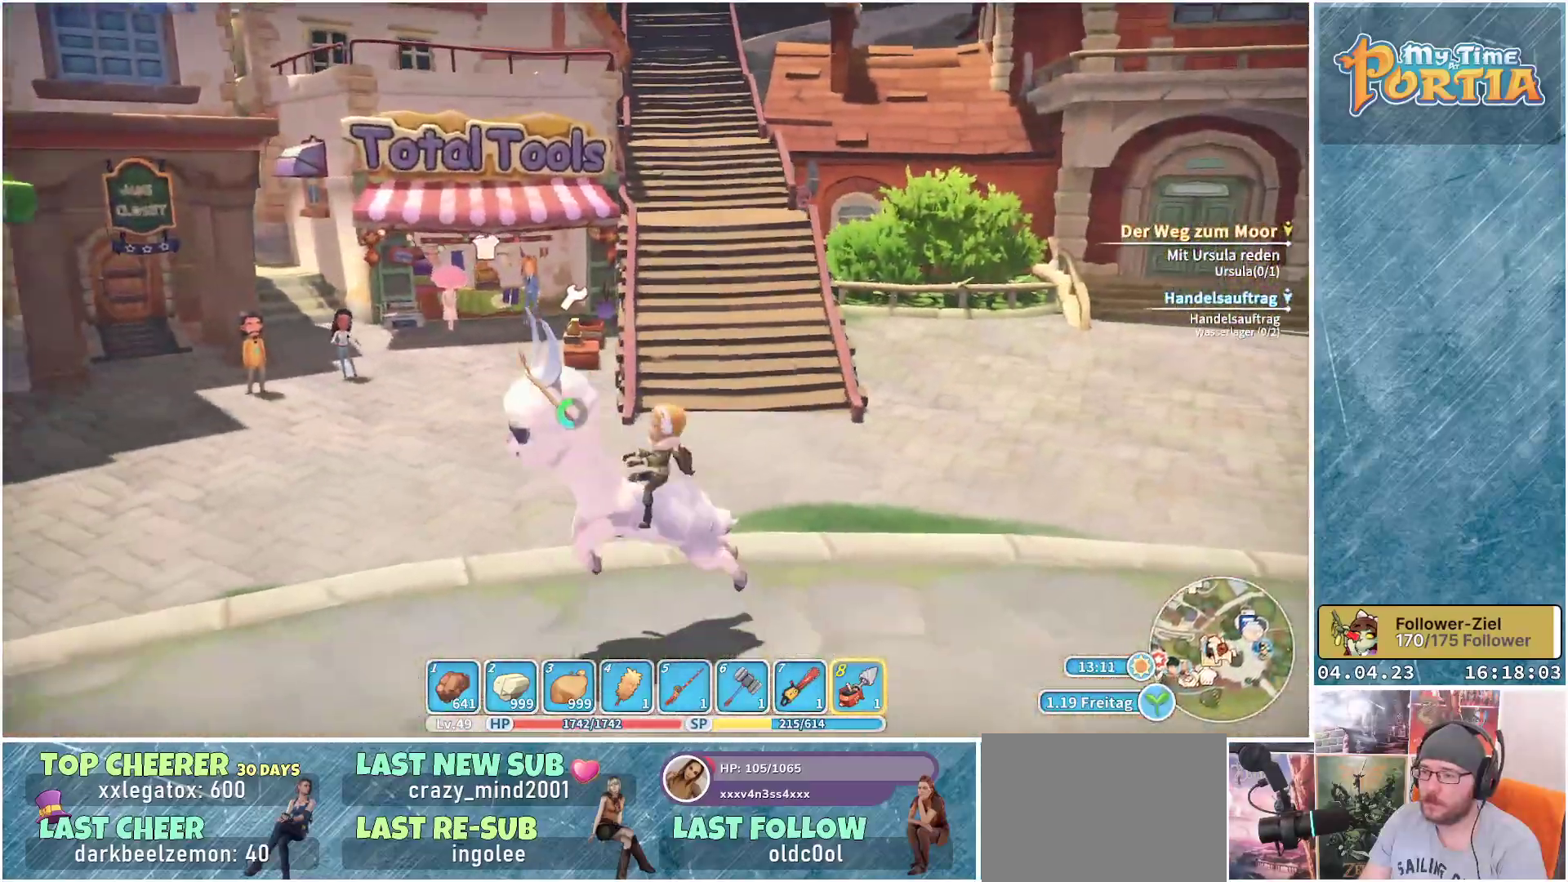
{"buttons": [], "left_stick": "up", "right_stick": "center", "events": [[250, "L1", "down"], [317, "left_stick", "up"], [383, "L1", "up"]]}
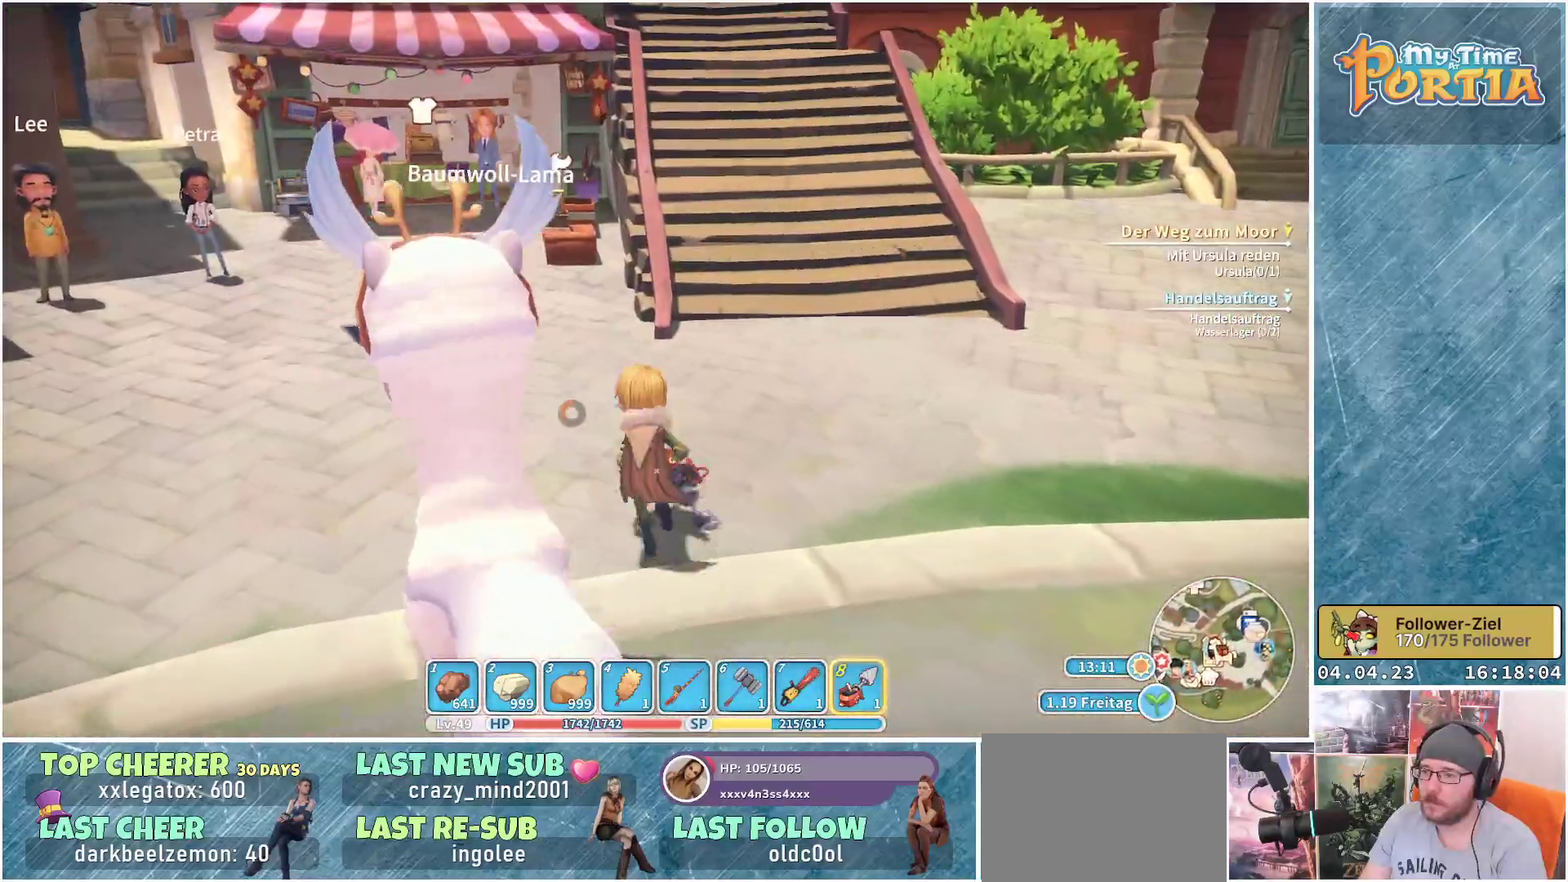
{"buttons": [], "left_stick": "up", "right_stick": "left", "events": [[200, "right_stick", "left"]]}
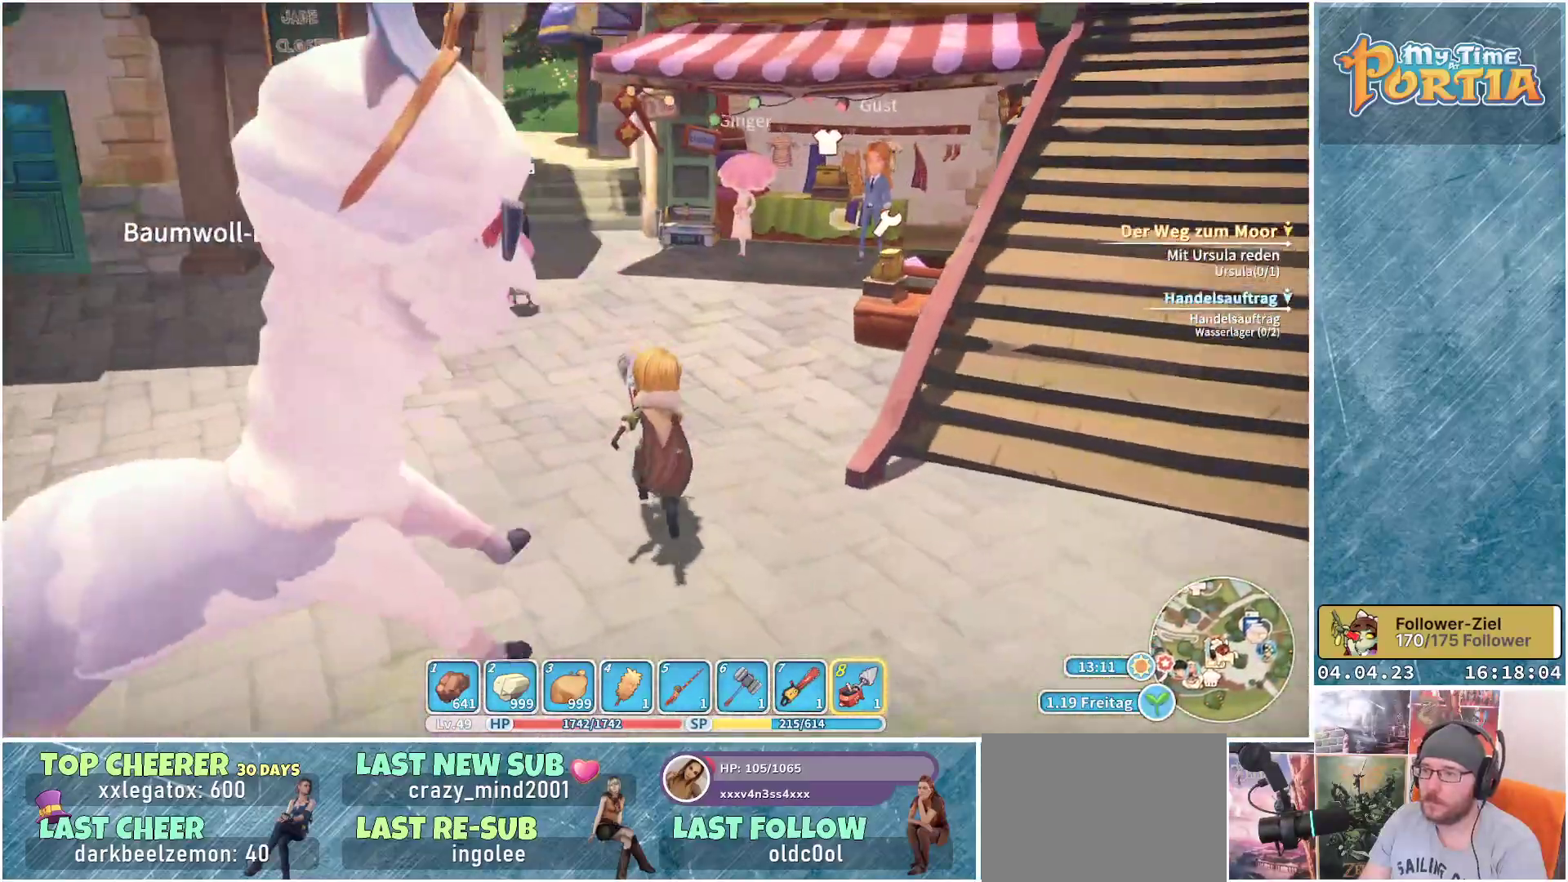
{"buttons": [], "left_stick": "up", "right_stick": "center", "events": [[17, "right_stick", "center"]]}
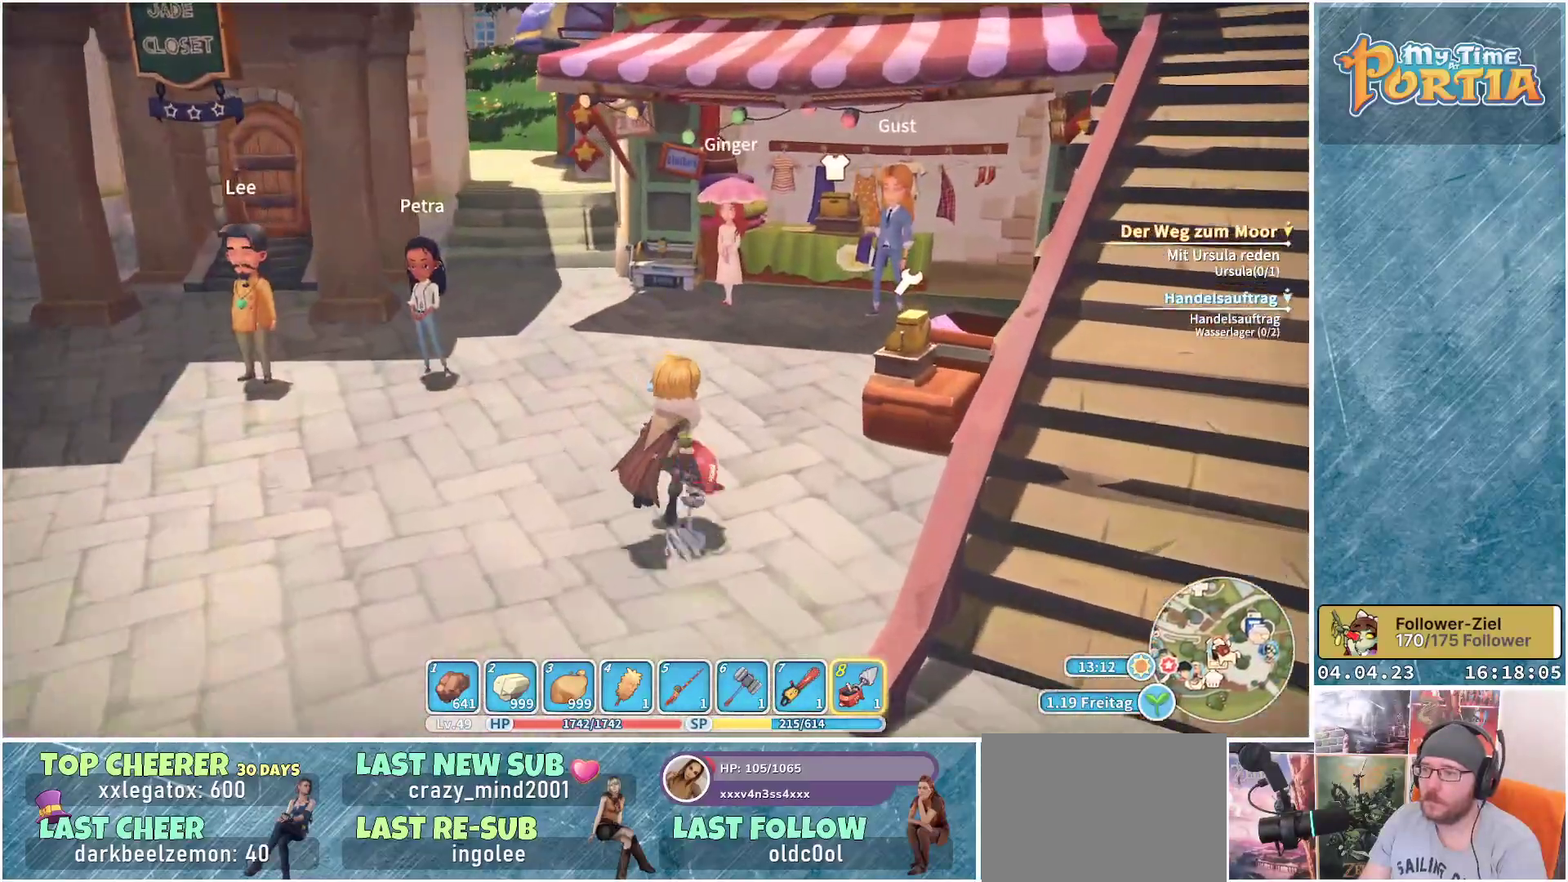
{"buttons": [], "left_stick": "center", "right_stick": "center", "events": [[117, "left_stick", "up-right"], [283, "left_stick", "center"]]}
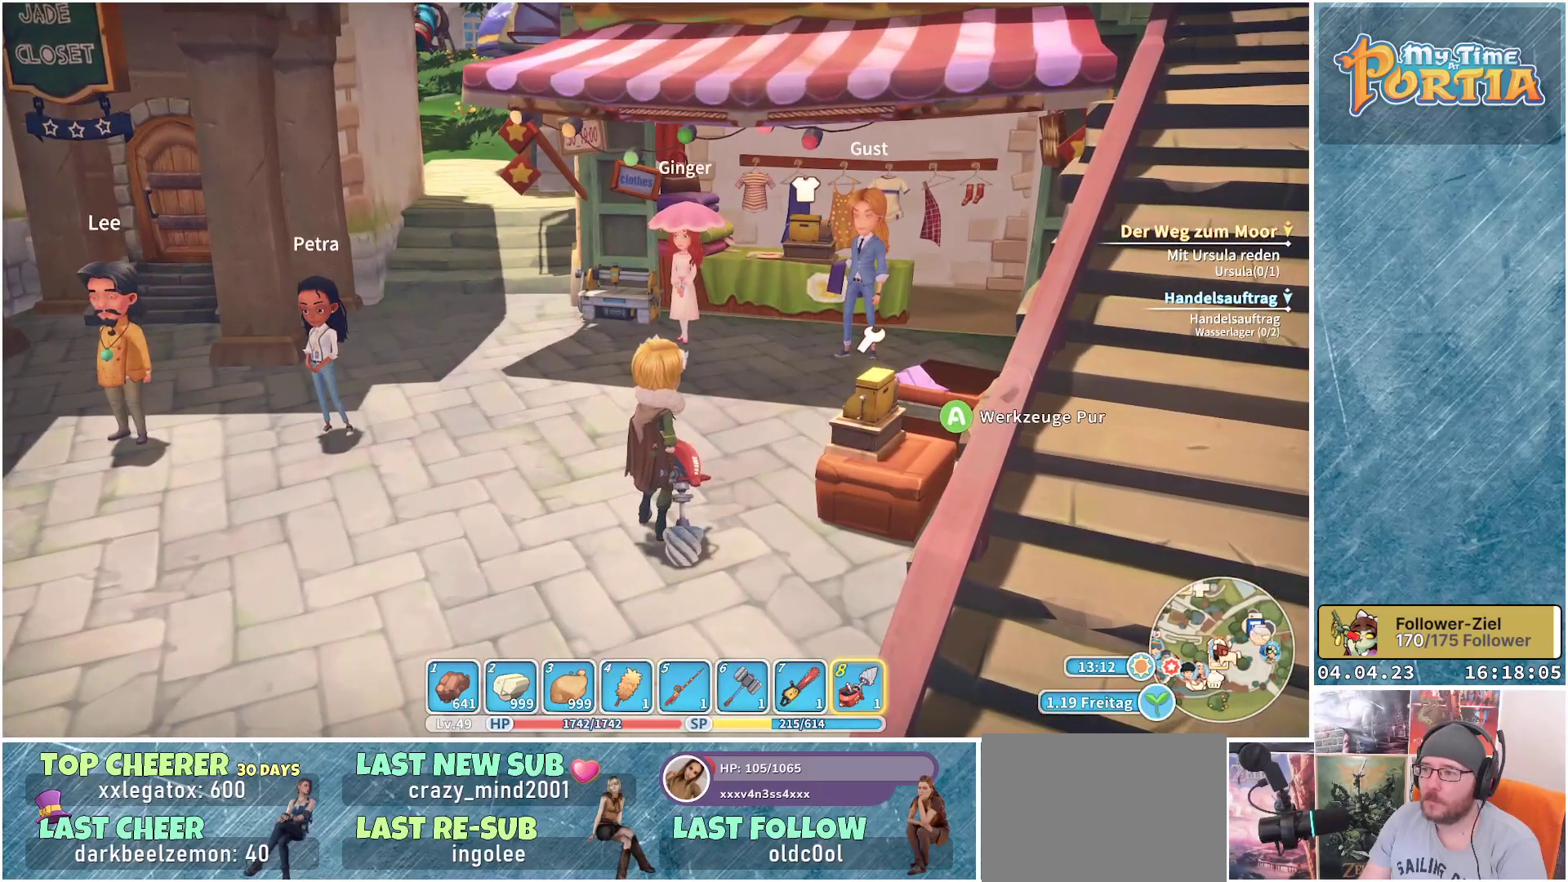
{"buttons": [], "left_stick": "center", "right_stick": "center", "events": []}
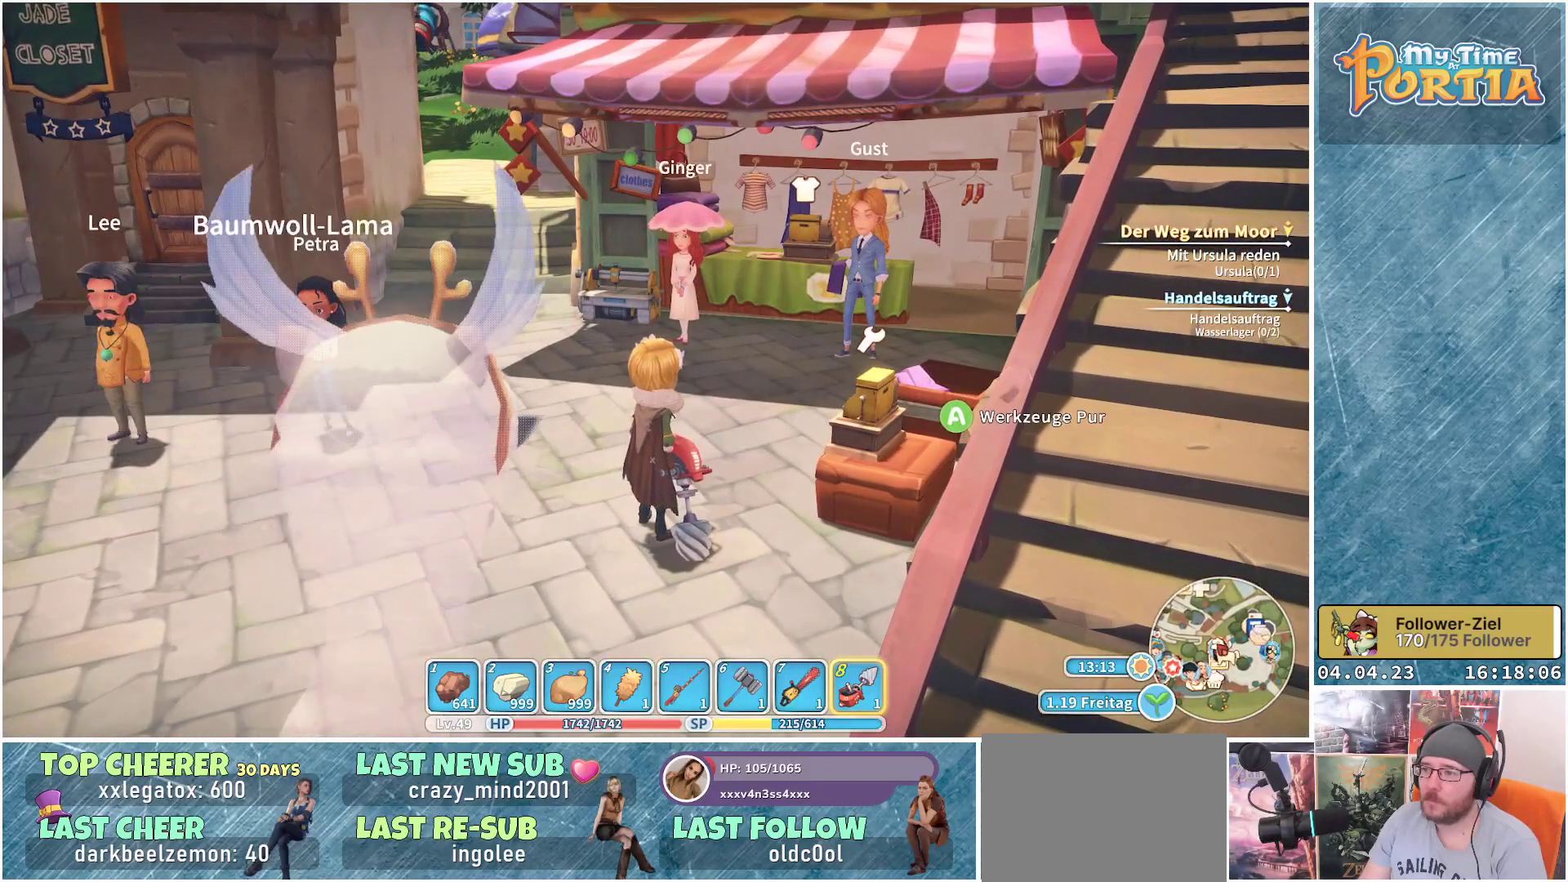
{"buttons": [], "left_stick": "center", "right_stick": "center", "events": [[200, "A", "down"], [283, "A", "up"]]}
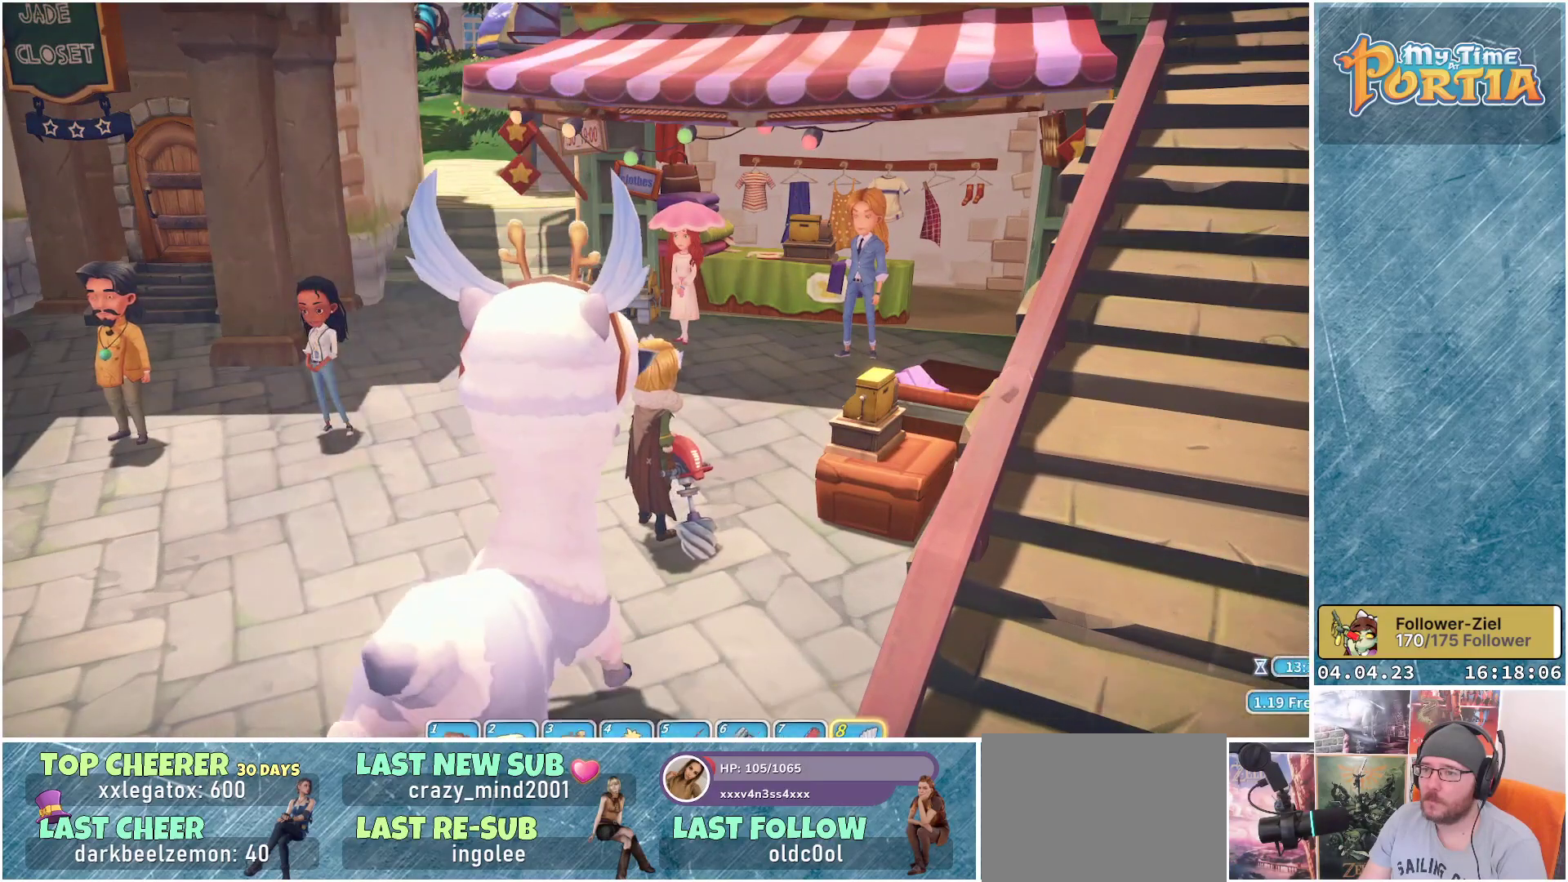
{"buttons": [], "left_stick": "center", "right_stick": "center", "events": []}
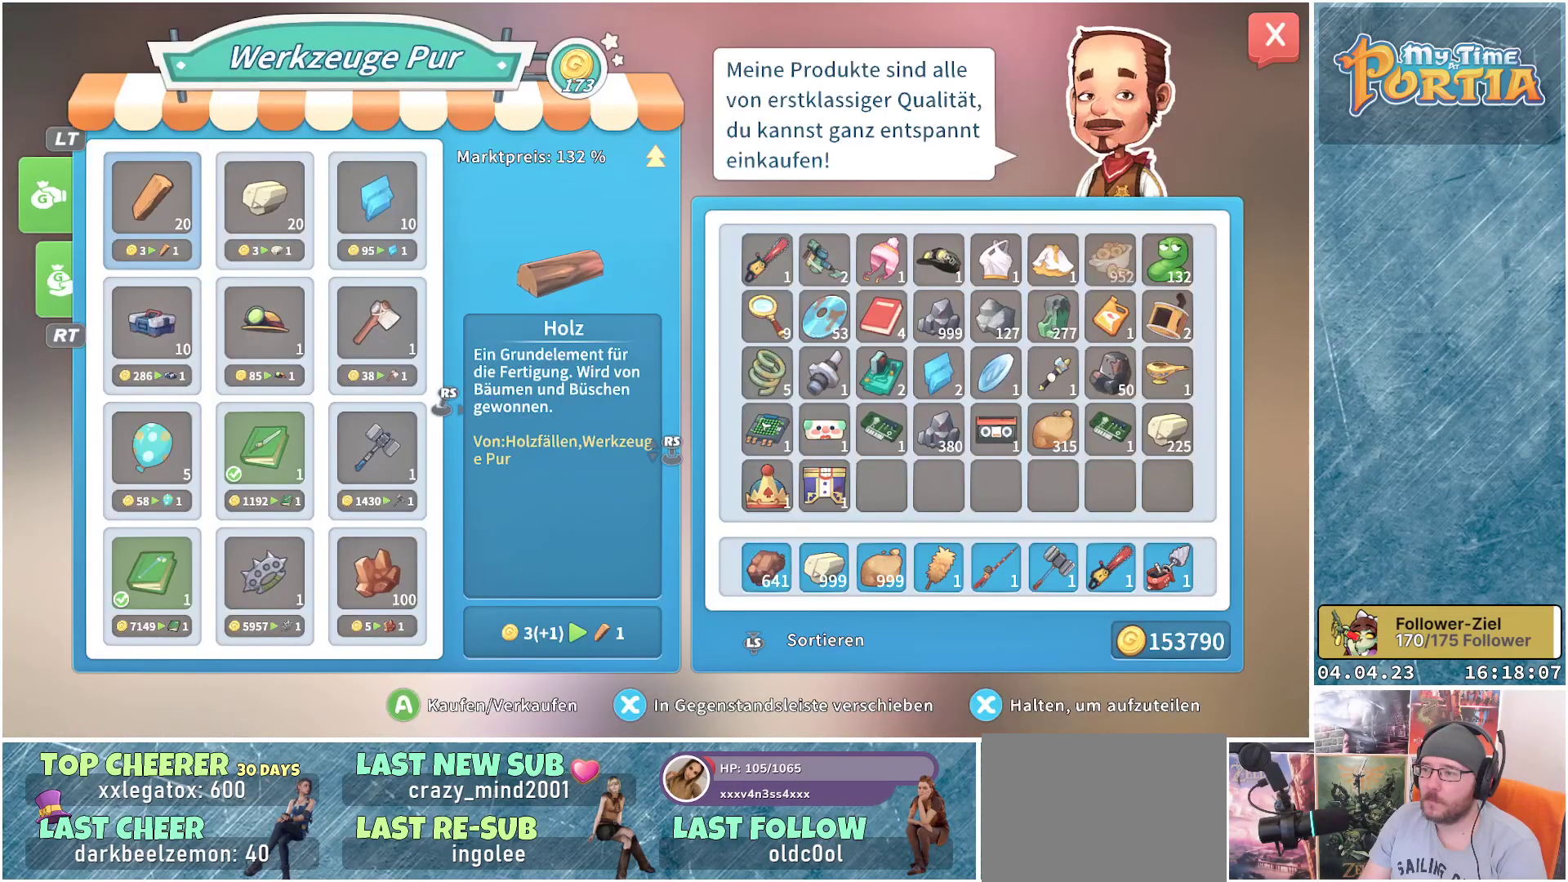
{"buttons": [], "left_stick": "center", "right_stick": "center", "events": []}
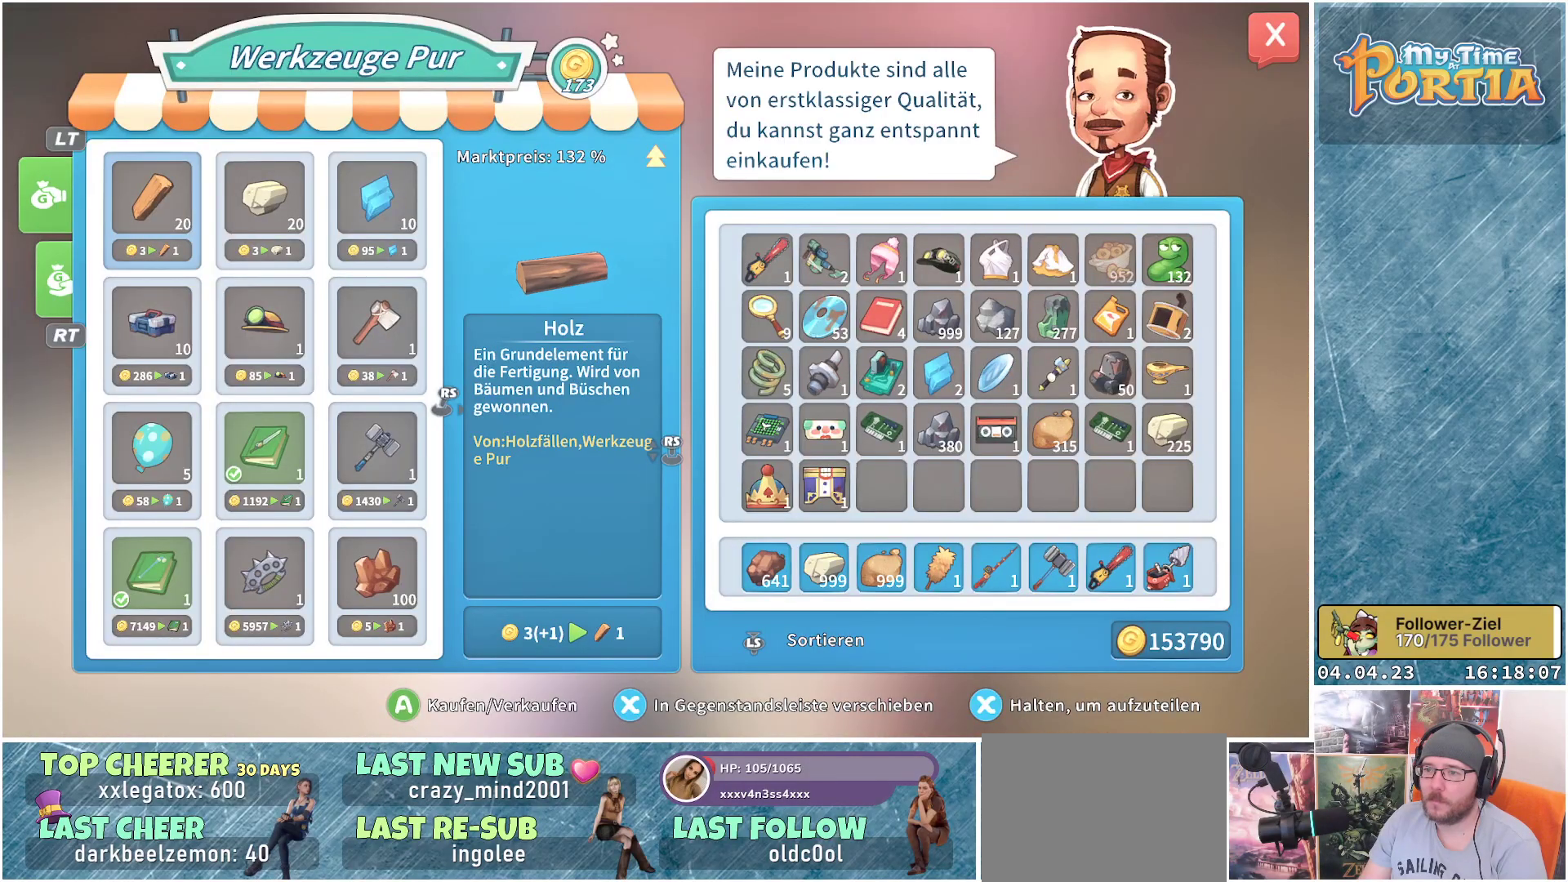
{"buttons": ["DPAD_RIGHT"], "left_stick": "center", "right_stick": "center", "events": [[283, "DPAD_RIGHT", "down"], [400, "DPAD_RIGHT", "up"], [500, "DPAD_RIGHT", "down"]]}
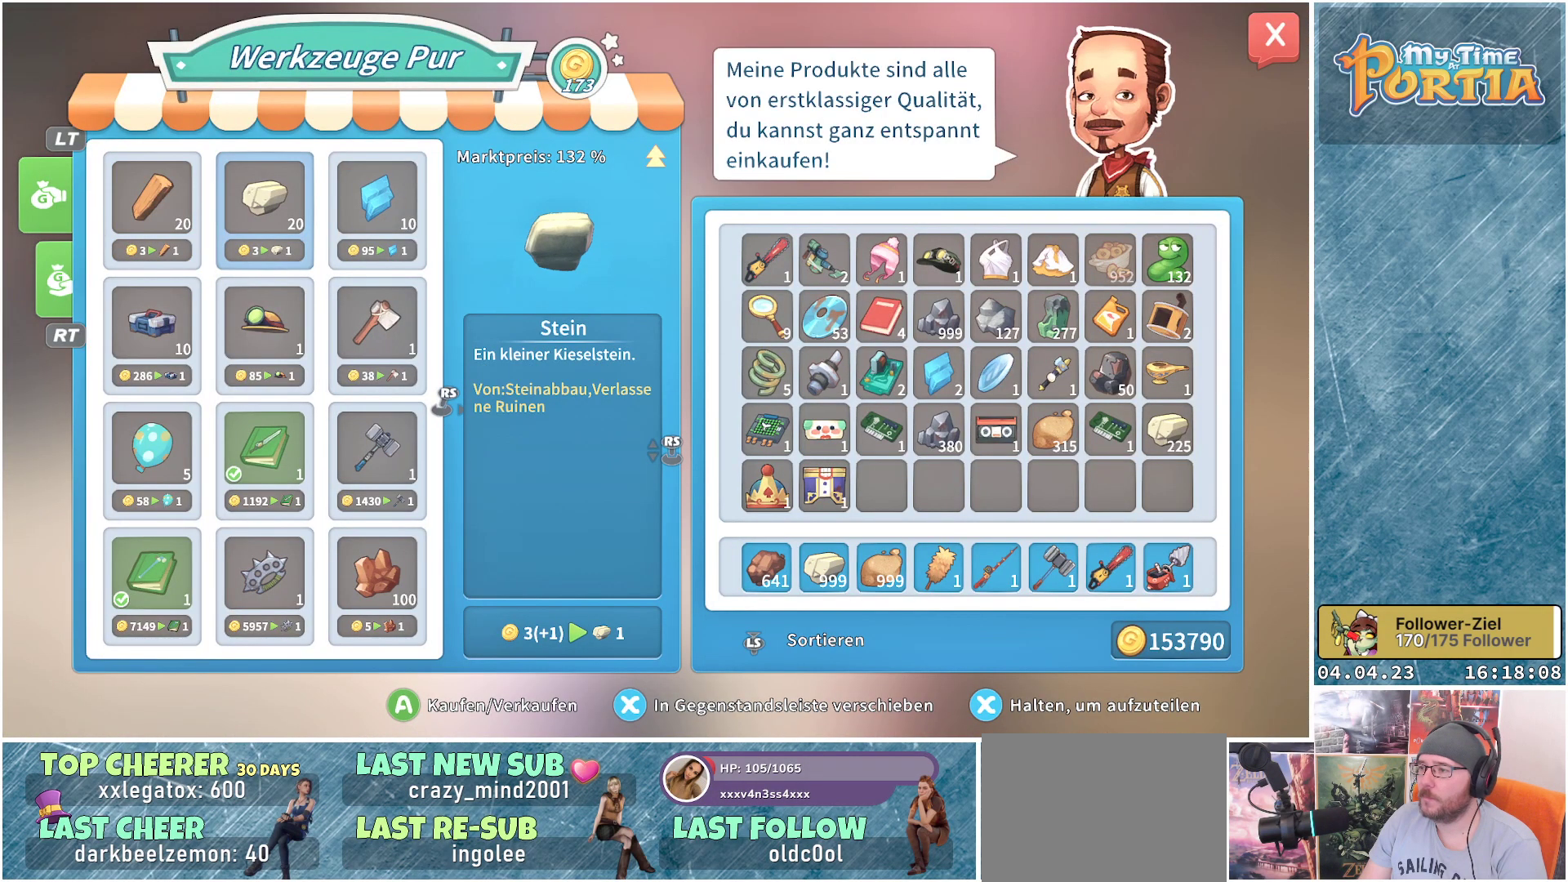
{"buttons": [], "left_stick": "center", "right_stick": "center", "events": [[100, "DPAD_RIGHT", "up"], [200, "DPAD_RIGHT", "down"], [283, "DPAD_RIGHT", "up"], [367, "DPAD_RIGHT", "down"], [467, "DPAD_RIGHT", "up"]]}
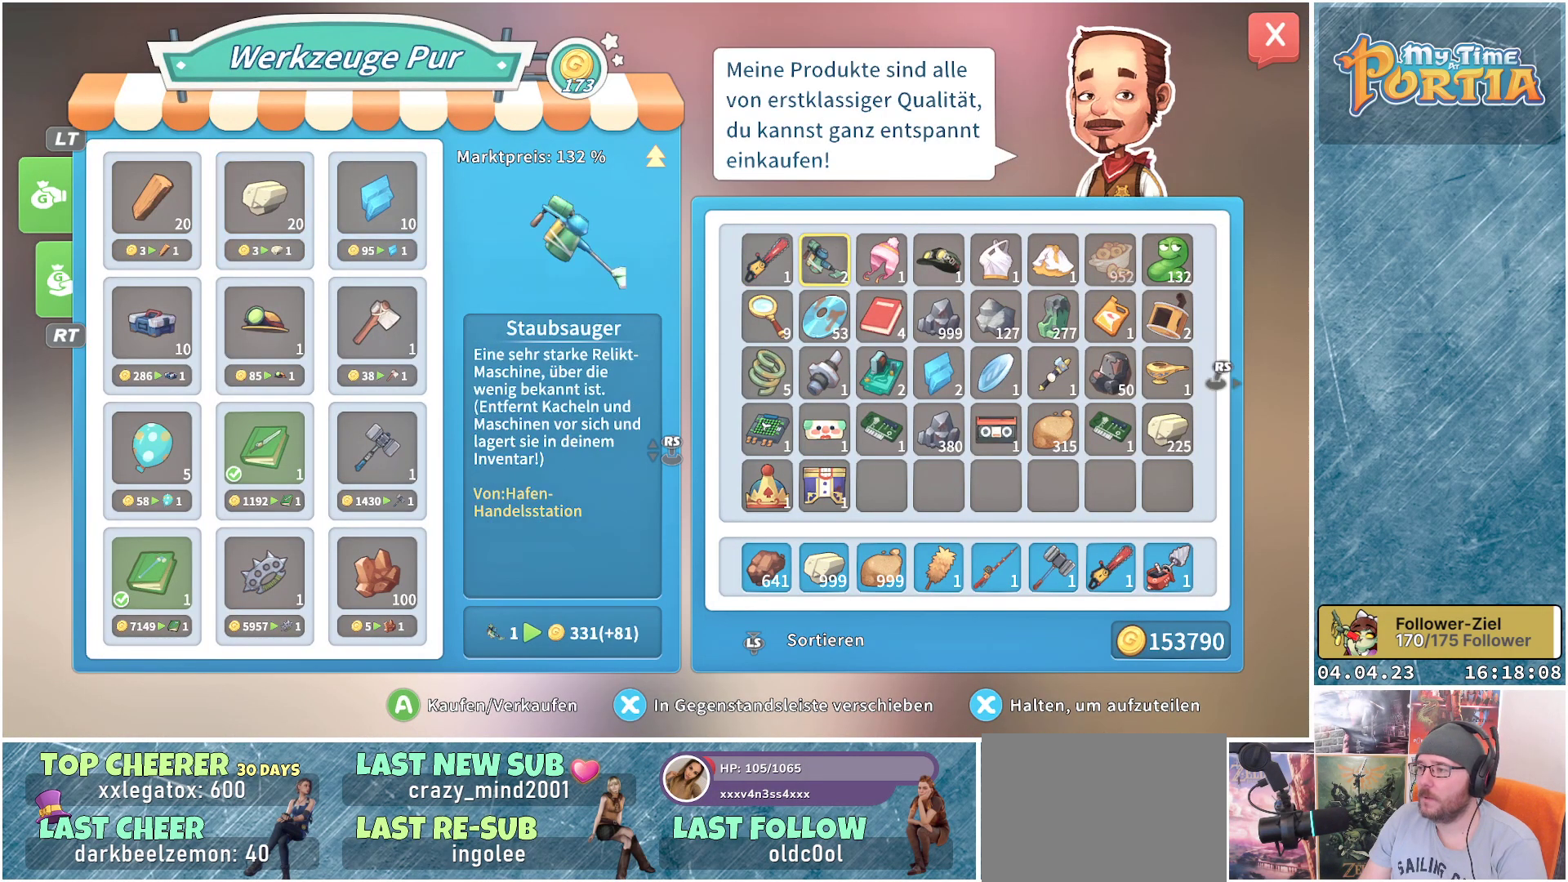
{"buttons": [], "left_stick": "center", "right_stick": "center", "events": [[50, "DPAD_RIGHT", "down"], [133, "DPAD_RIGHT", "up"], [383, "DPAD_RIGHT", "down"], [500, "DPAD_RIGHT", "up"]]}